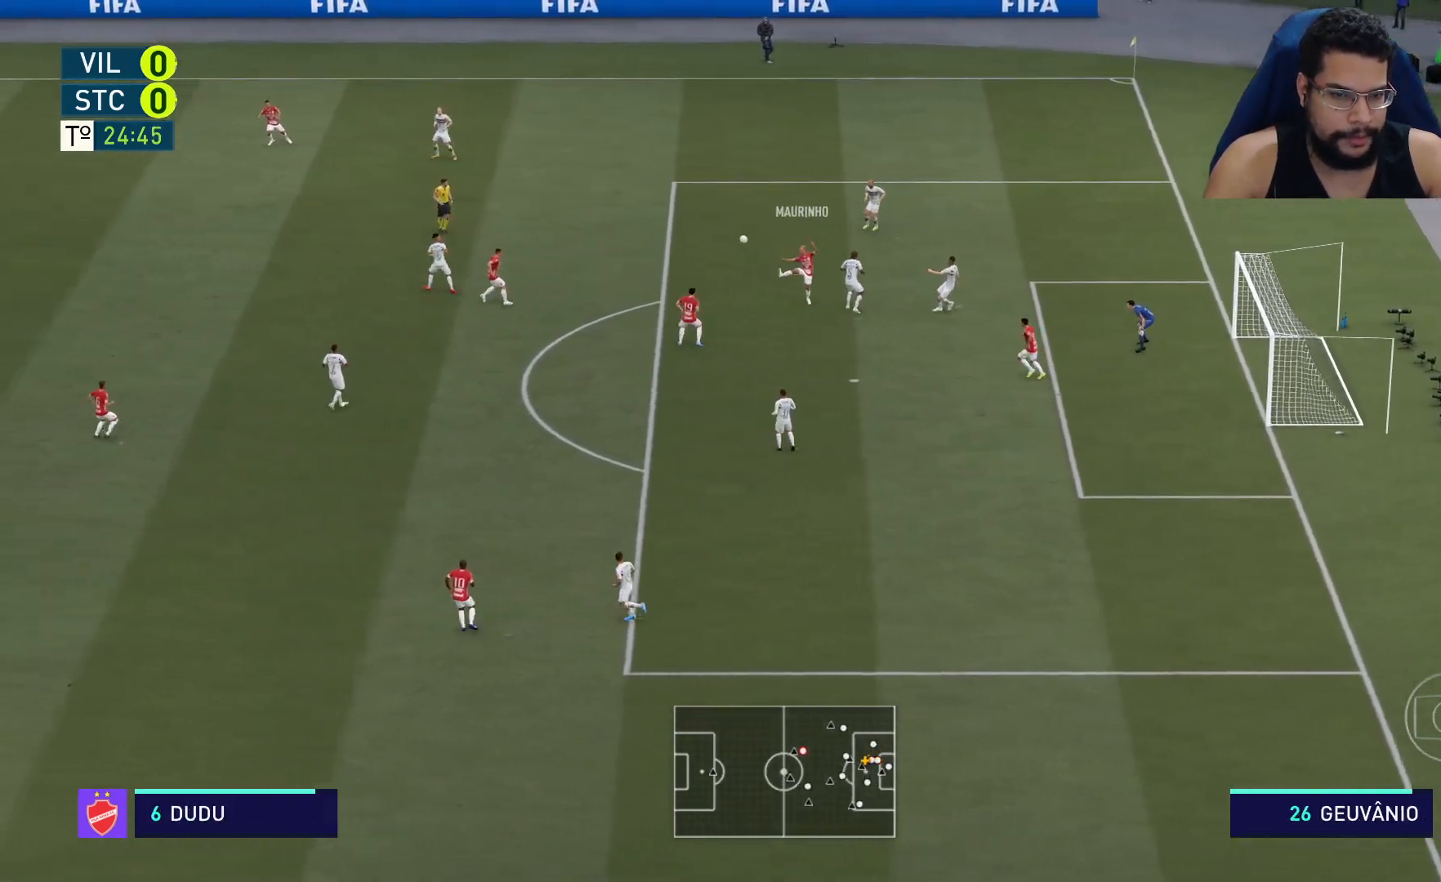
Gameplay with a controller (Xbox layout); each line is a JSON object with the inputs held at the frame after it. "events" lists button and stick changes between this image and that frame as [ms after this image, input, new state], when the widget could be followed in between.
{"buttons": ["R2"], "left_stick": "left", "right_stick": "center", "events": []}
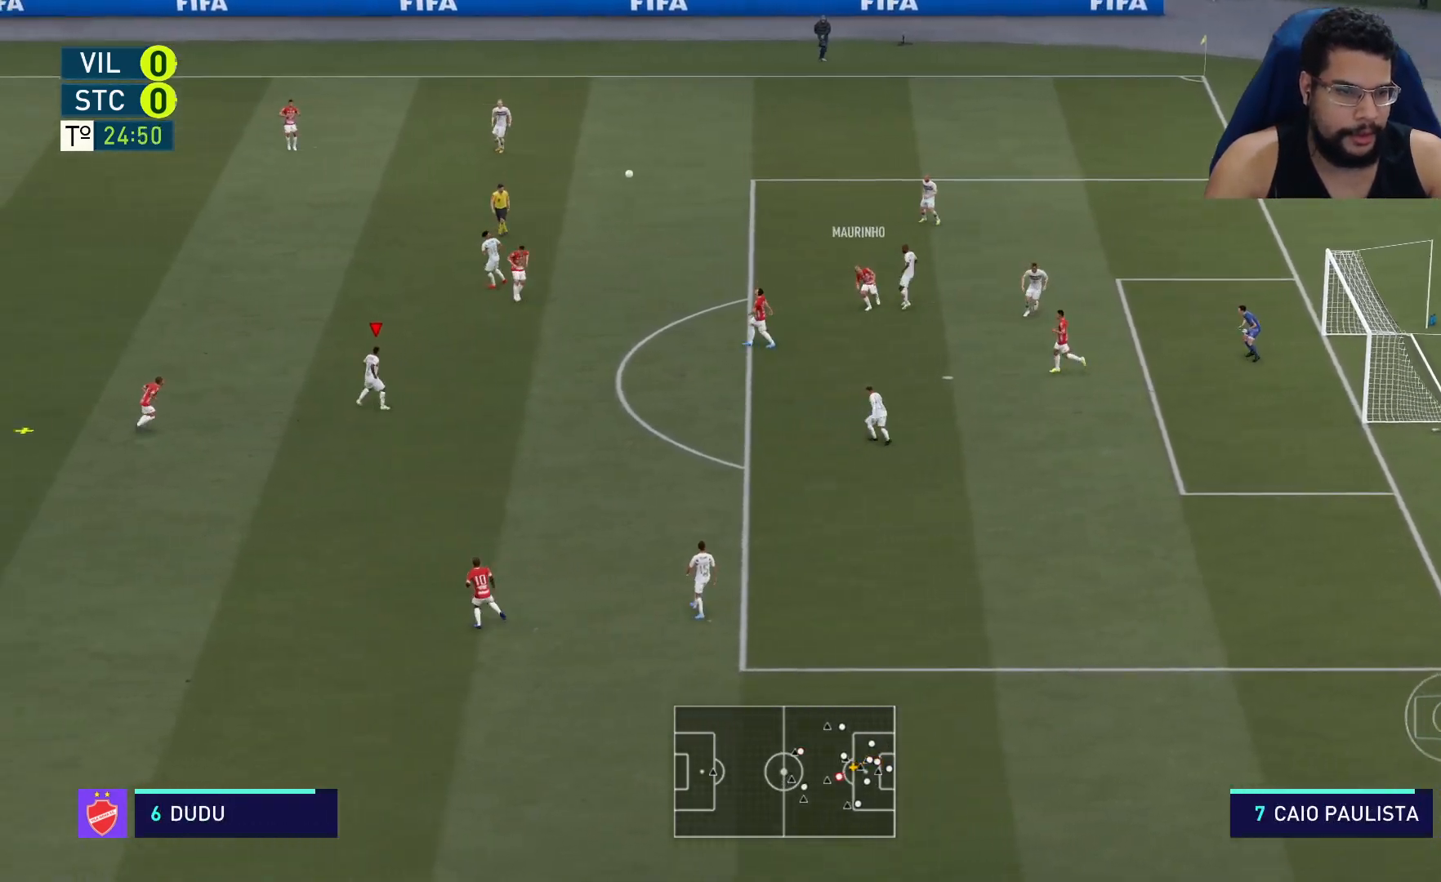
{"buttons": ["R2"], "left_stick": "left", "right_stick": "center", "events": []}
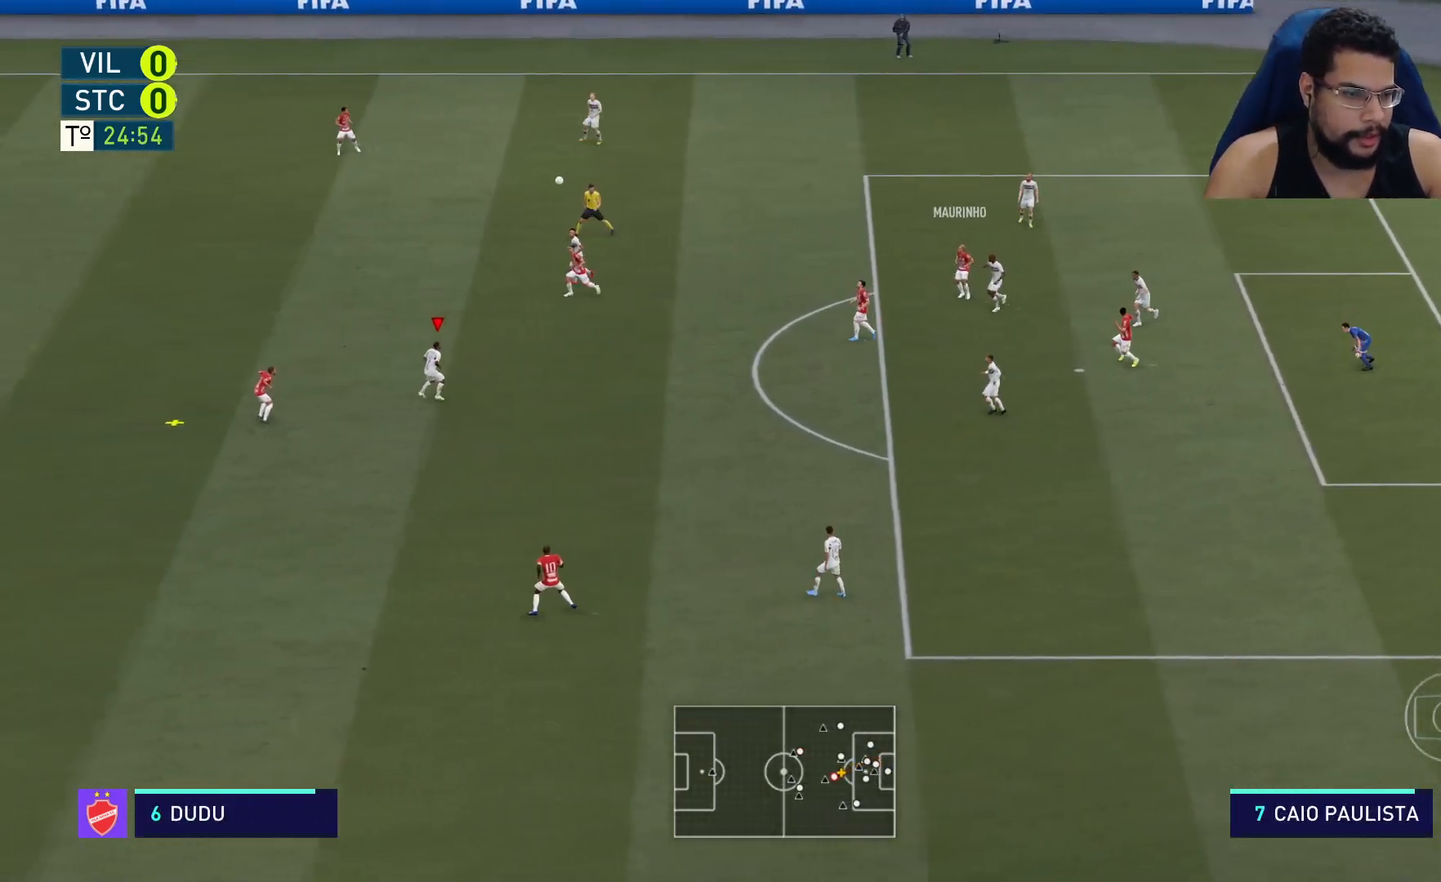
{"buttons": ["R2"], "left_stick": "left", "right_stick": "center", "events": [[83, "A", "down"], [200, "A", "up"], [267, "A", "down"], [367, "A", "up"], [433, "A", "down"], [500, "A", "up"]]}
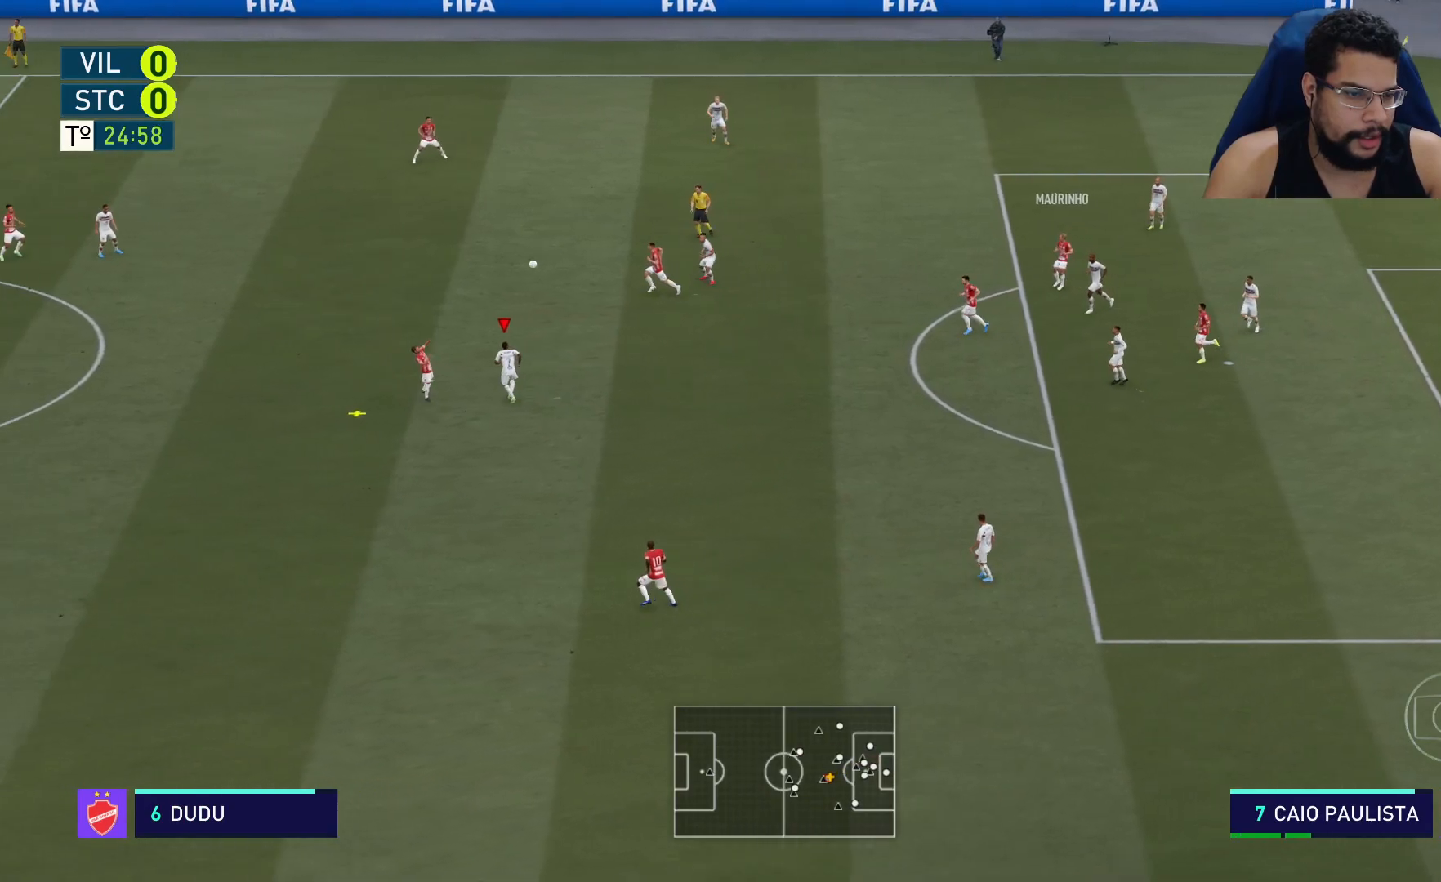
{"buttons": ["R2"], "left_stick": "left", "right_stick": "center", "events": []}
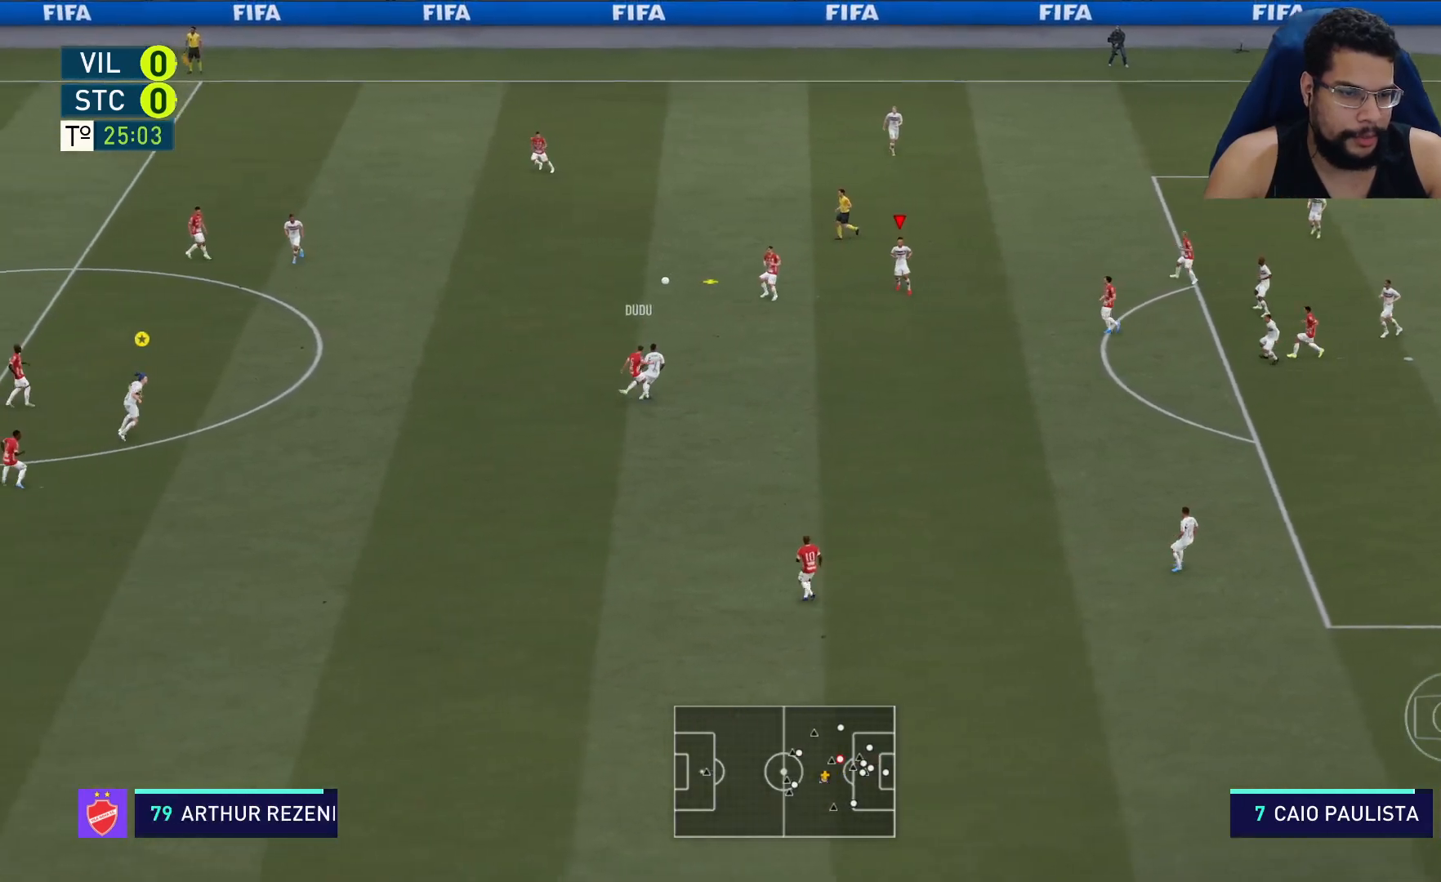
{"buttons": ["A", "R2"], "left_stick": "center", "right_stick": "center", "events": [[150, "left_stick", "down-left"], [333, "left_stick", "center"], [367, "A", "down"]]}
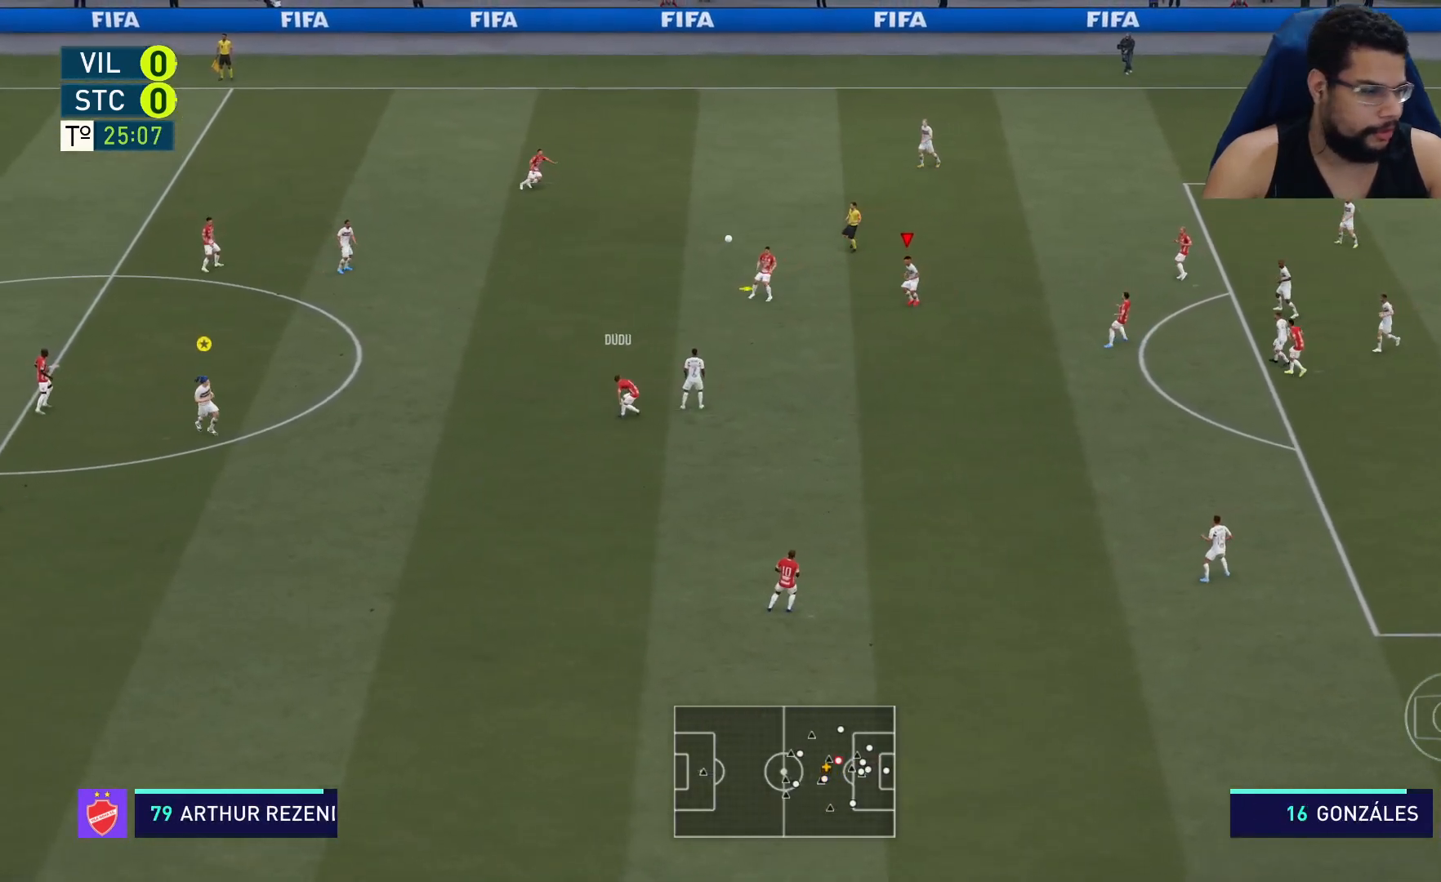
{"buttons": ["A", "R2"], "left_stick": "center", "right_stick": "center", "events": []}
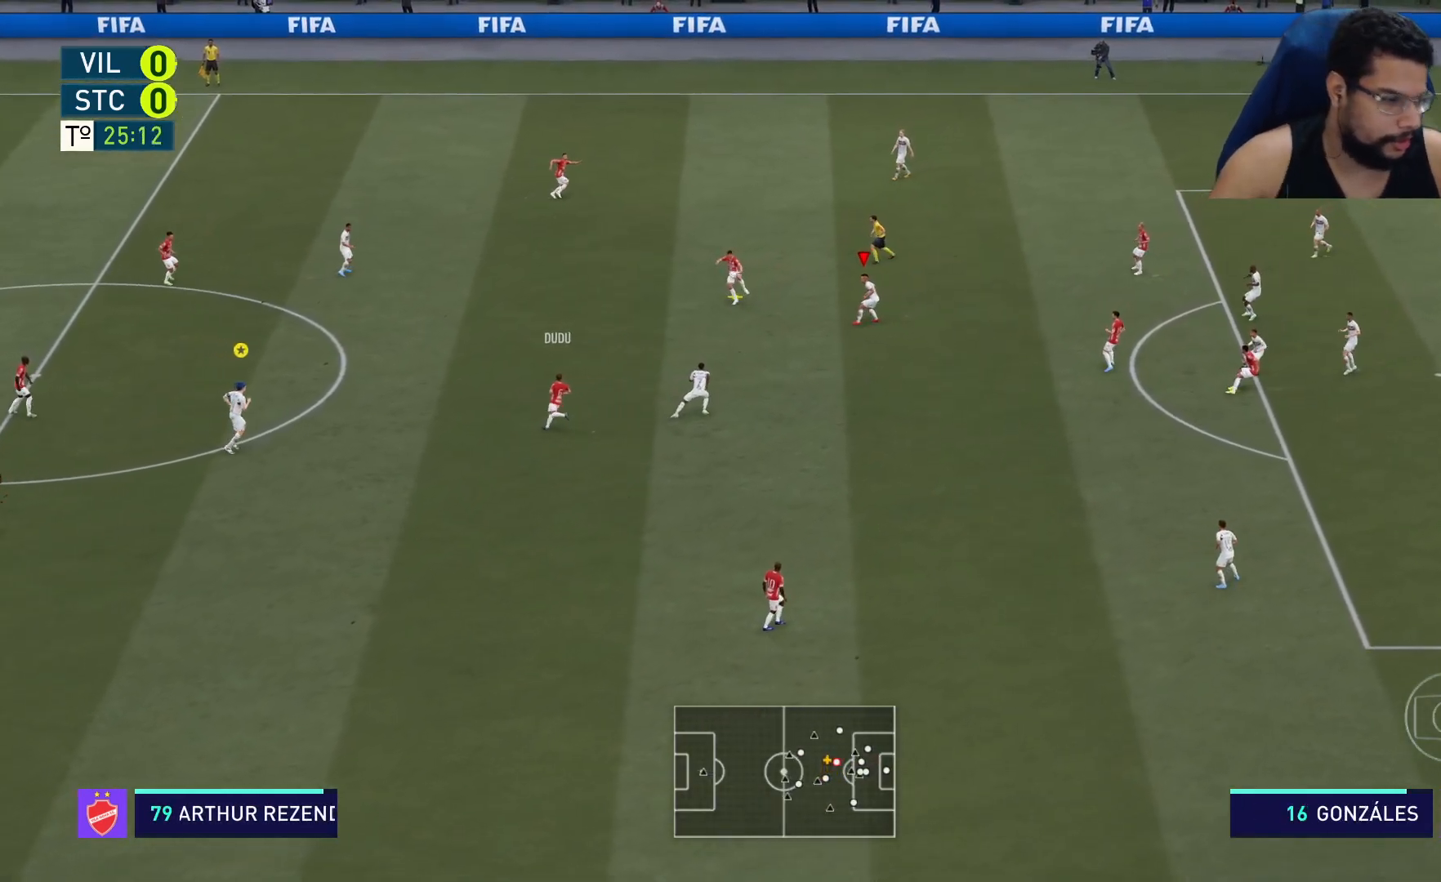
{"buttons": ["A", "R2"], "left_stick": "center", "right_stick": "center", "events": []}
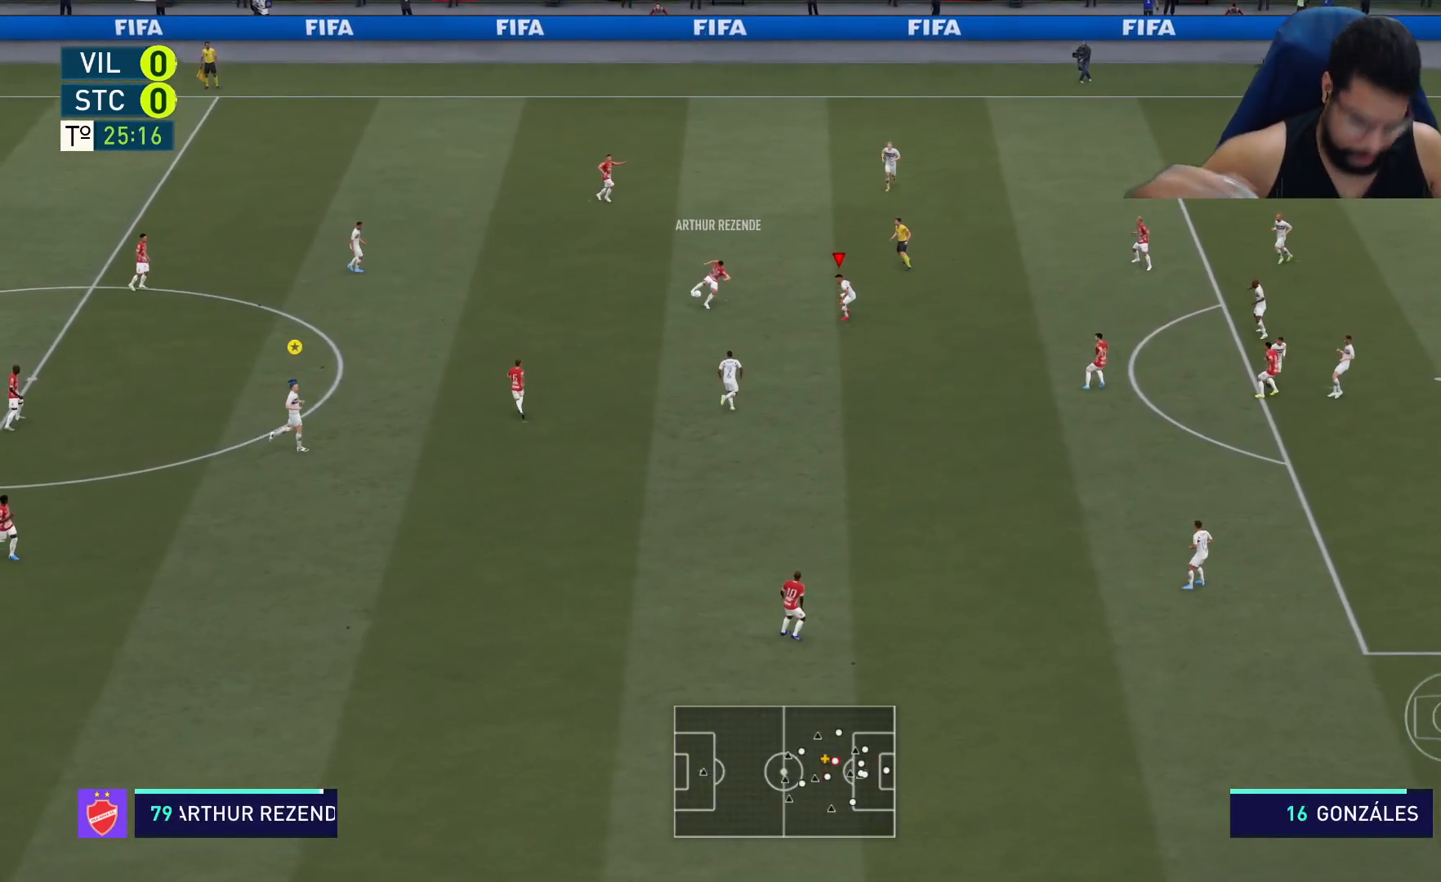
{"buttons": ["A", "R2"], "left_stick": "center", "right_stick": "center", "events": []}
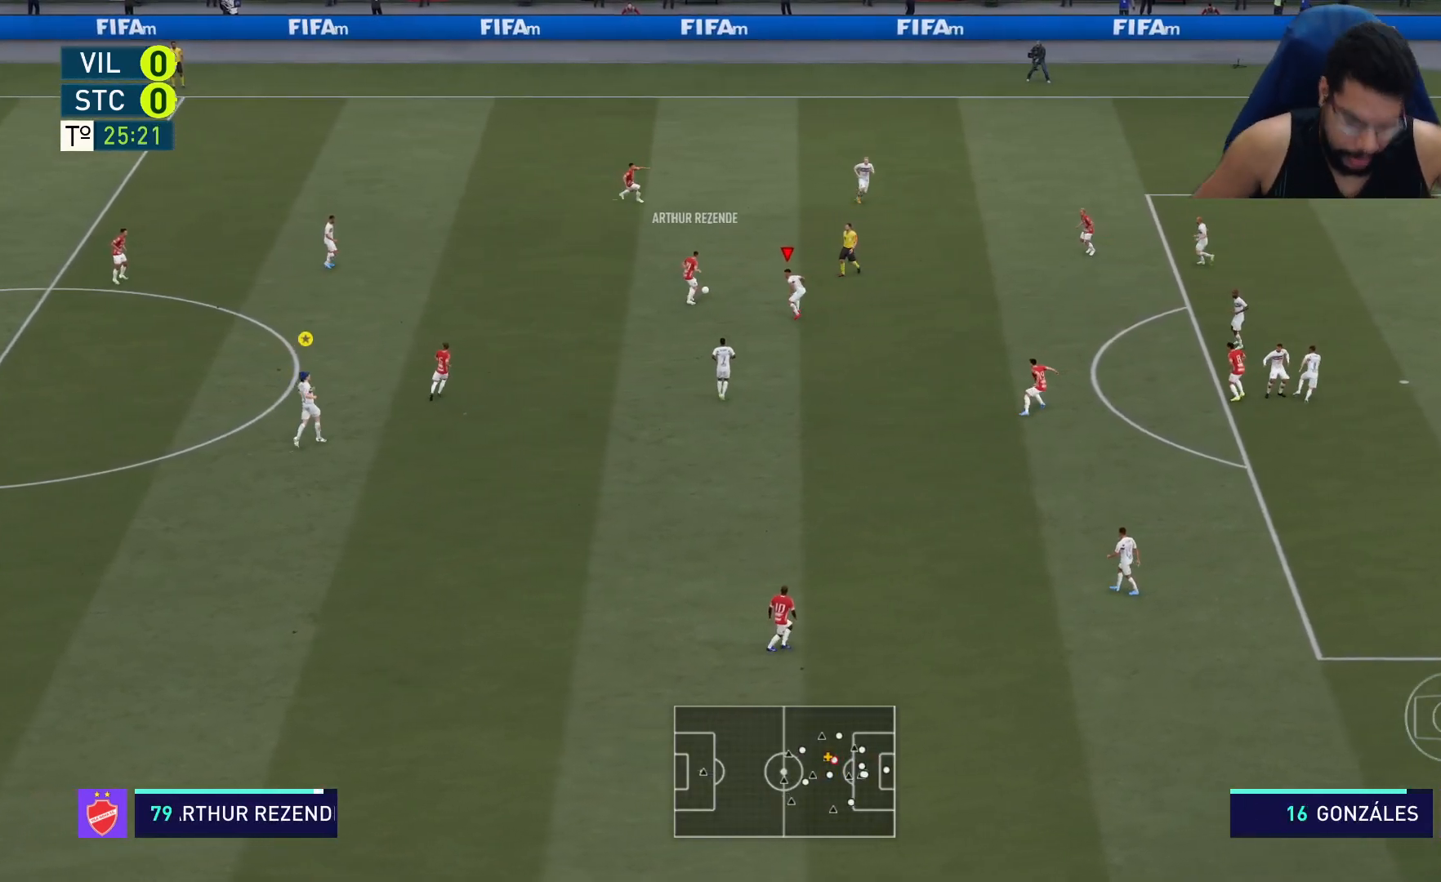
{"buttons": ["A", "R2"], "left_stick": "center", "right_stick": "center", "events": []}
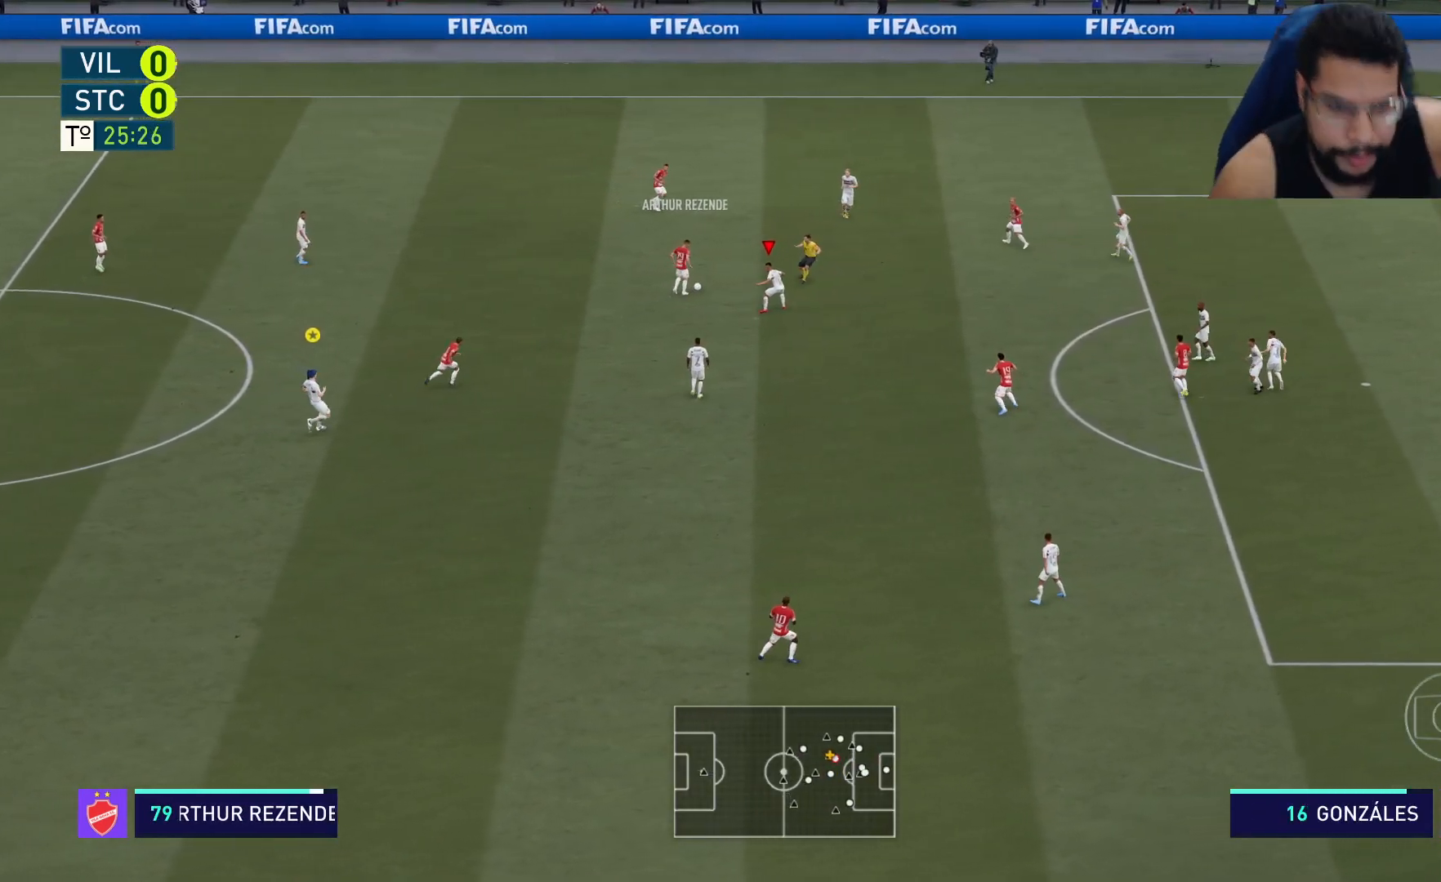
{"buttons": ["A", "R2"], "left_stick": "center", "right_stick": "center", "events": []}
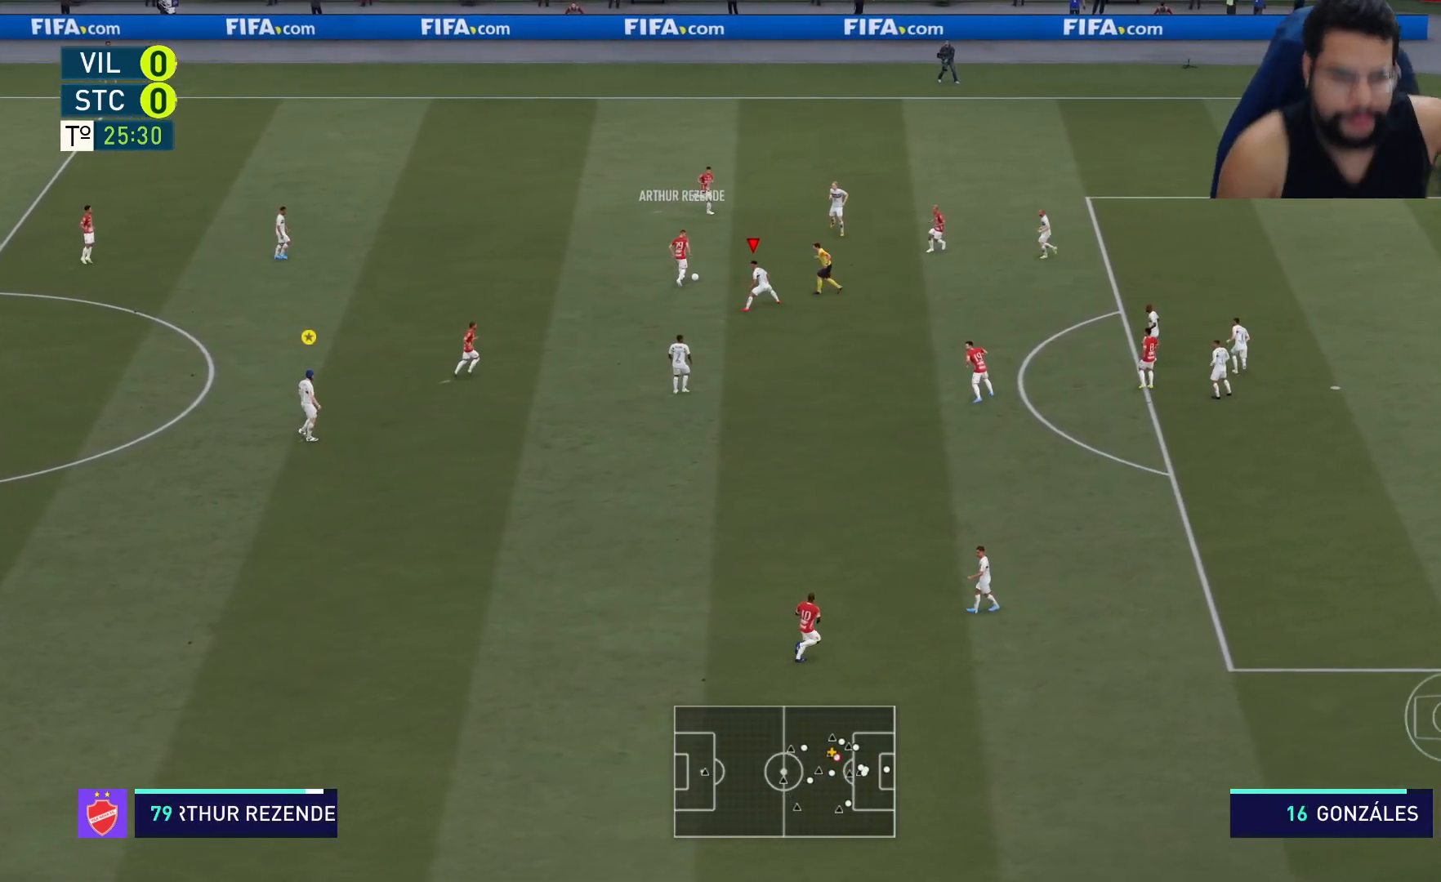
{"buttons": ["A", "R2"], "left_stick": "center", "right_stick": "center", "events": []}
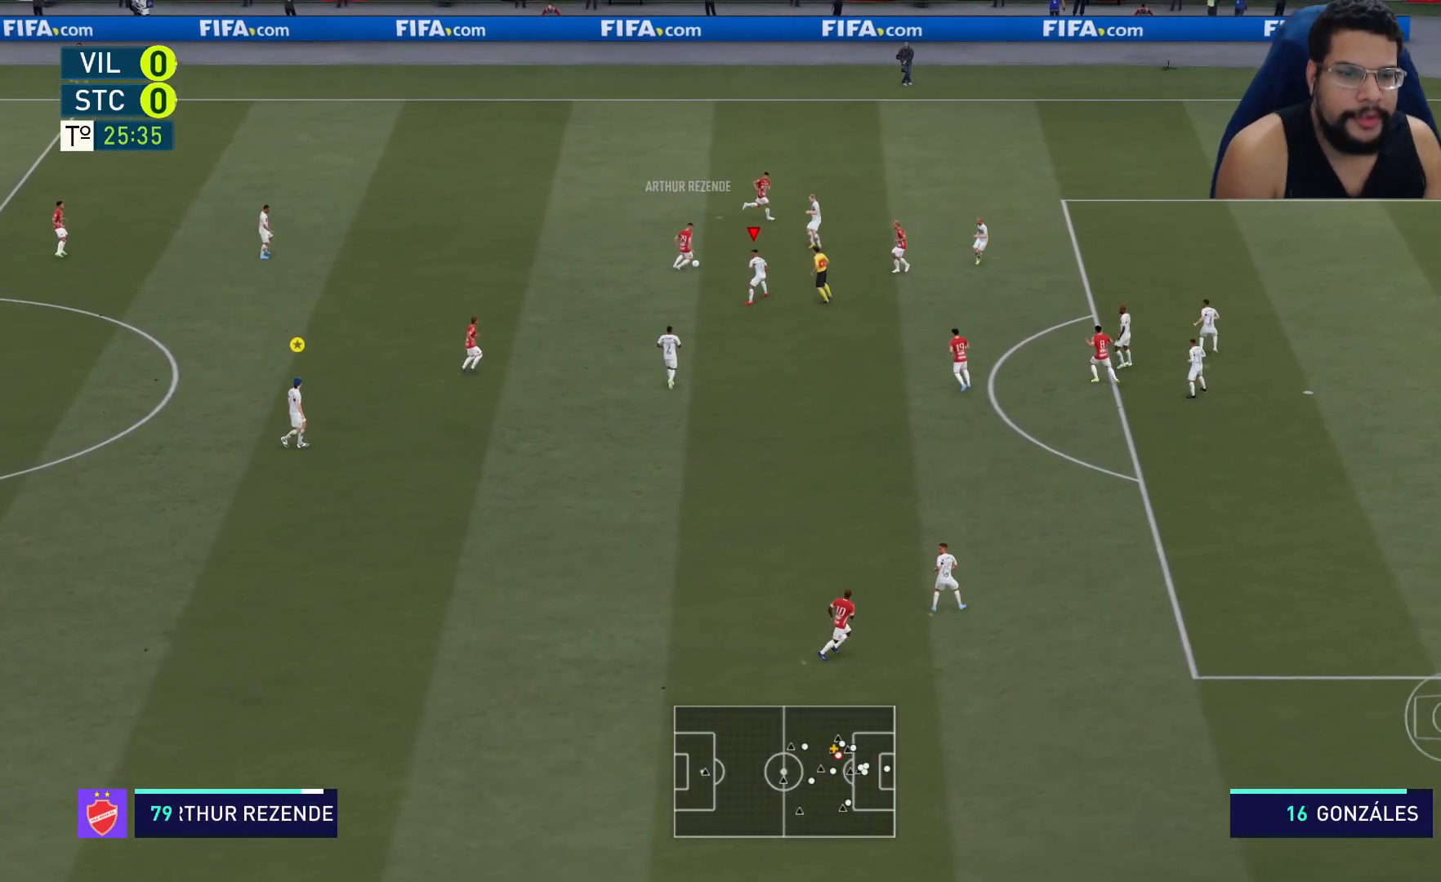
{"buttons": ["A", "R2"], "left_stick": "right", "right_stick": "center", "events": [[483, "left_stick", "right"]]}
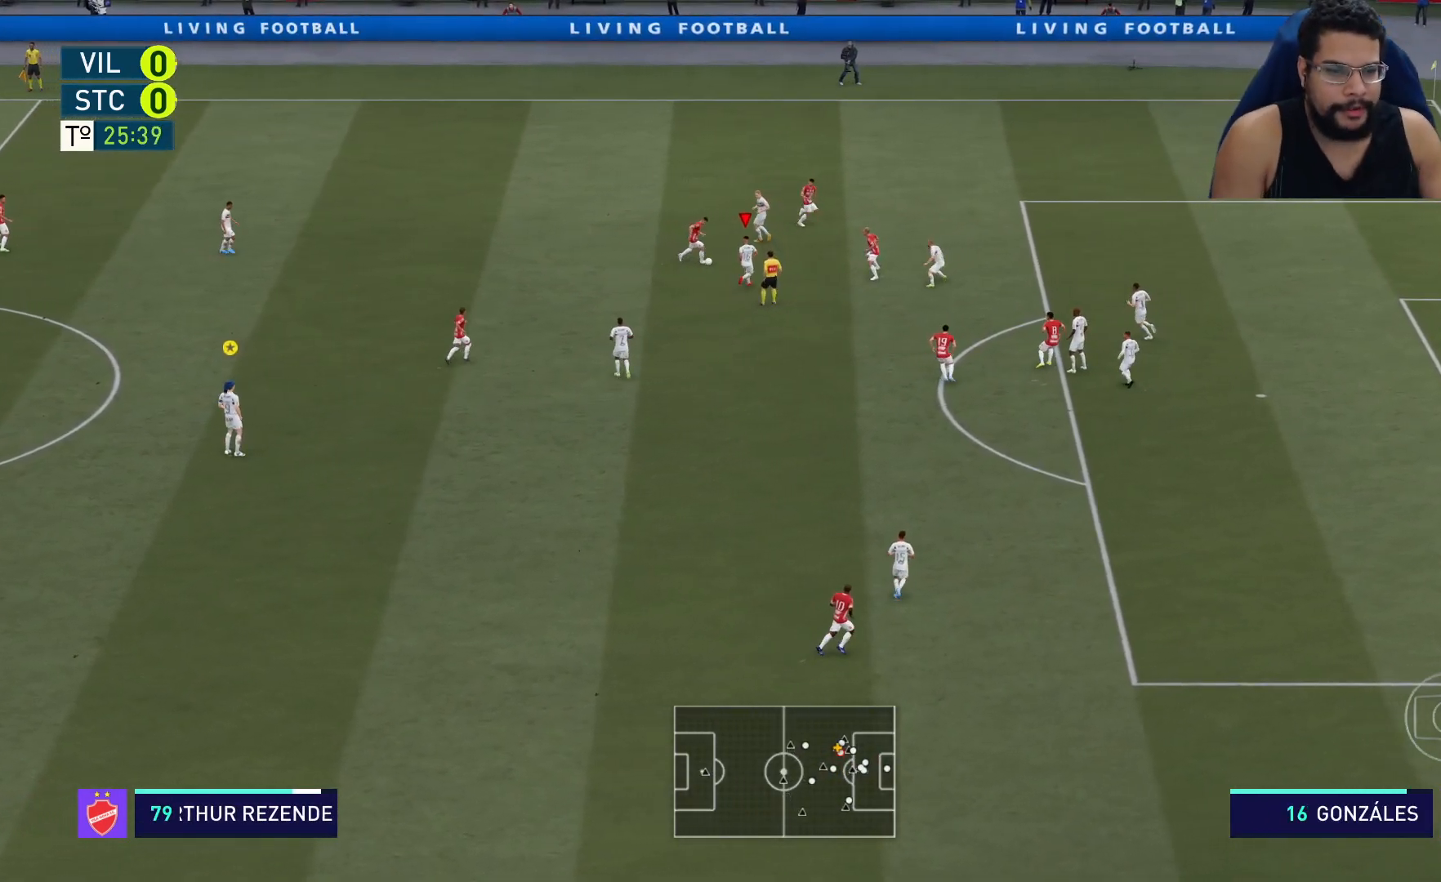
{"buttons": ["R2"], "left_stick": "up-right", "right_stick": "center", "events": [[33, "left_stick", "center"], [200, "A", "up"], [200, "left_stick", "up-right"]]}
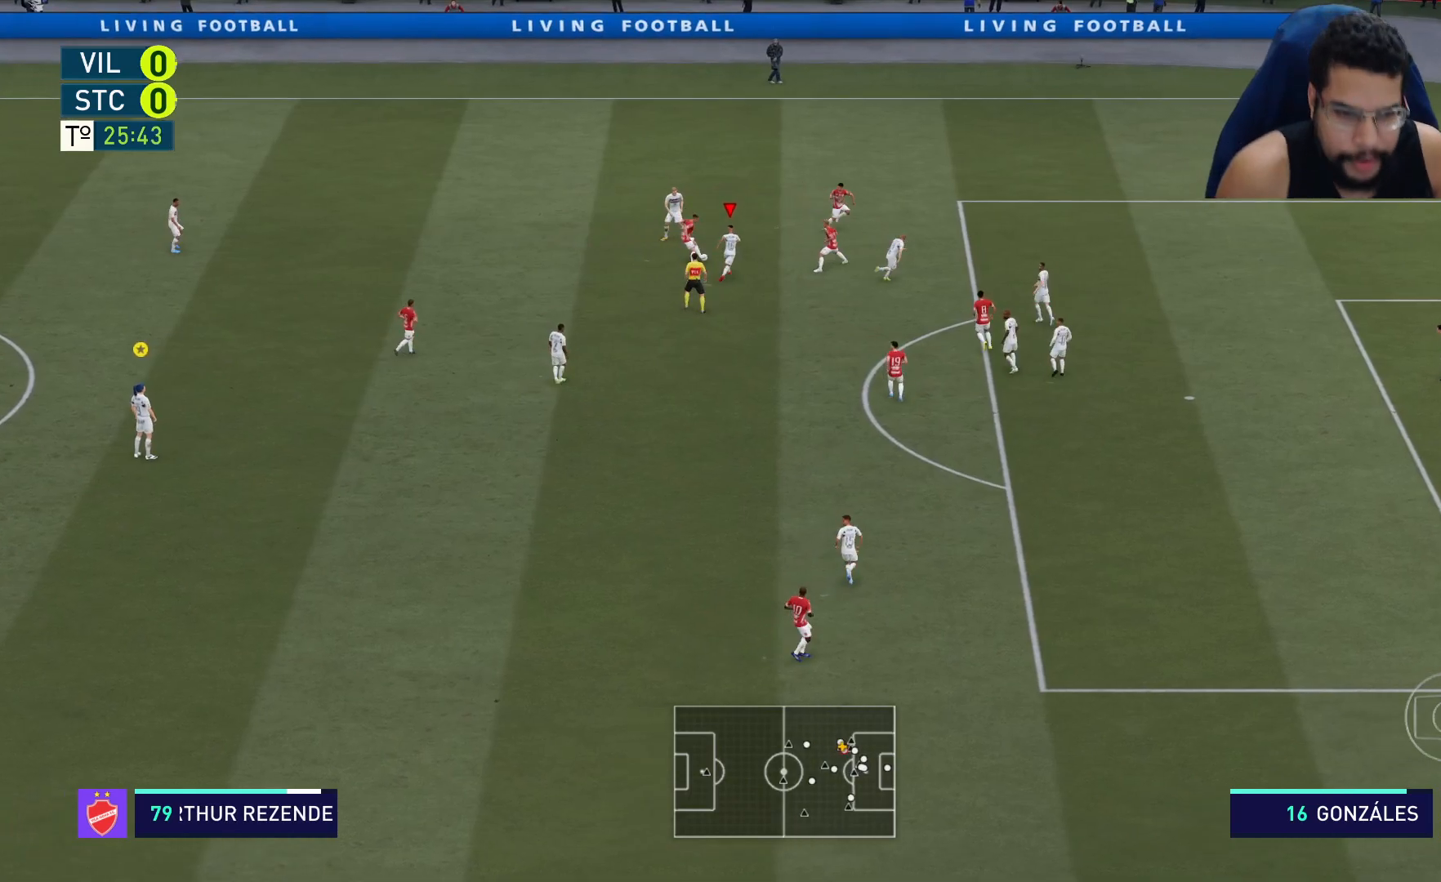
{"buttons": ["L2", "R2"], "left_stick": "right", "right_stick": "center", "events": [[350, "L2", "down"], [483, "left_stick", "right"]]}
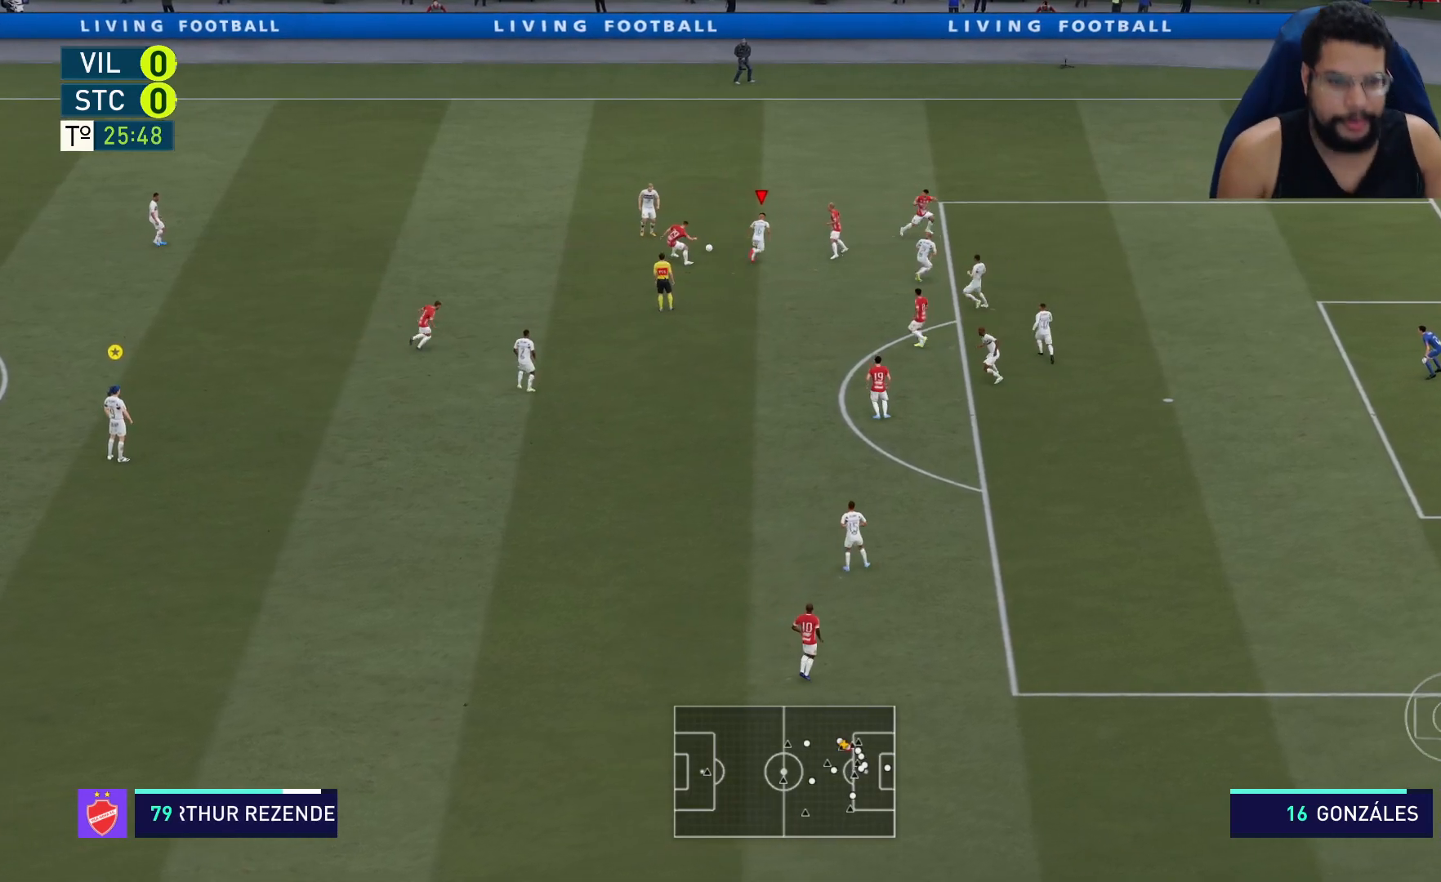
{"buttons": ["L2", "R2"], "left_stick": "right", "right_stick": "center", "events": [[17, "left_stick", "down-right"], [133, "left_stick", "down"], [400, "left_stick", "down-right"], [500, "left_stick", "right"]]}
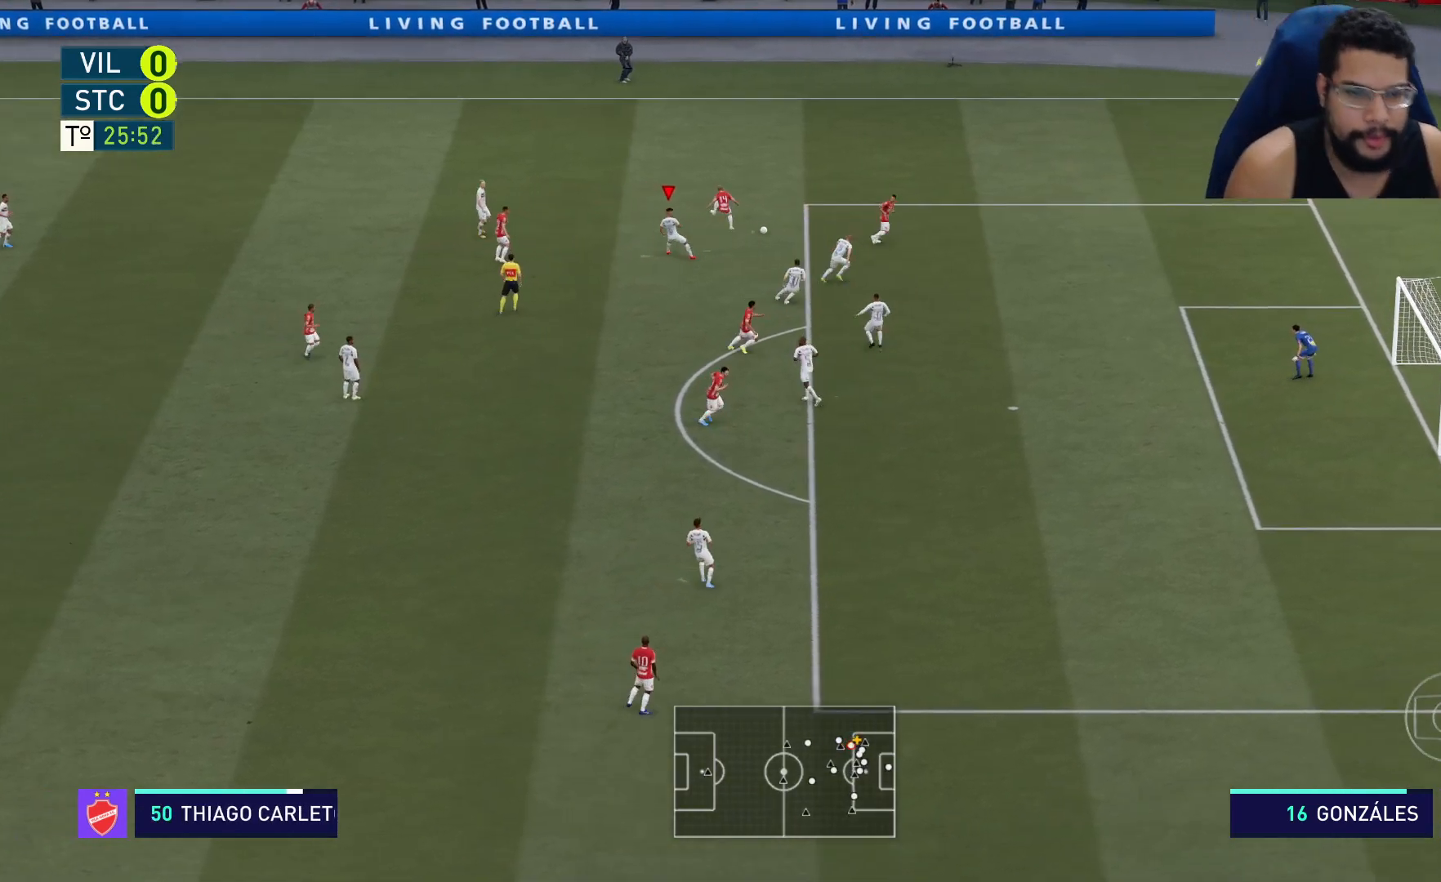
{"buttons": ["R2"], "left_stick": "right", "right_stick": "center", "events": [[250, "L2", "up"]]}
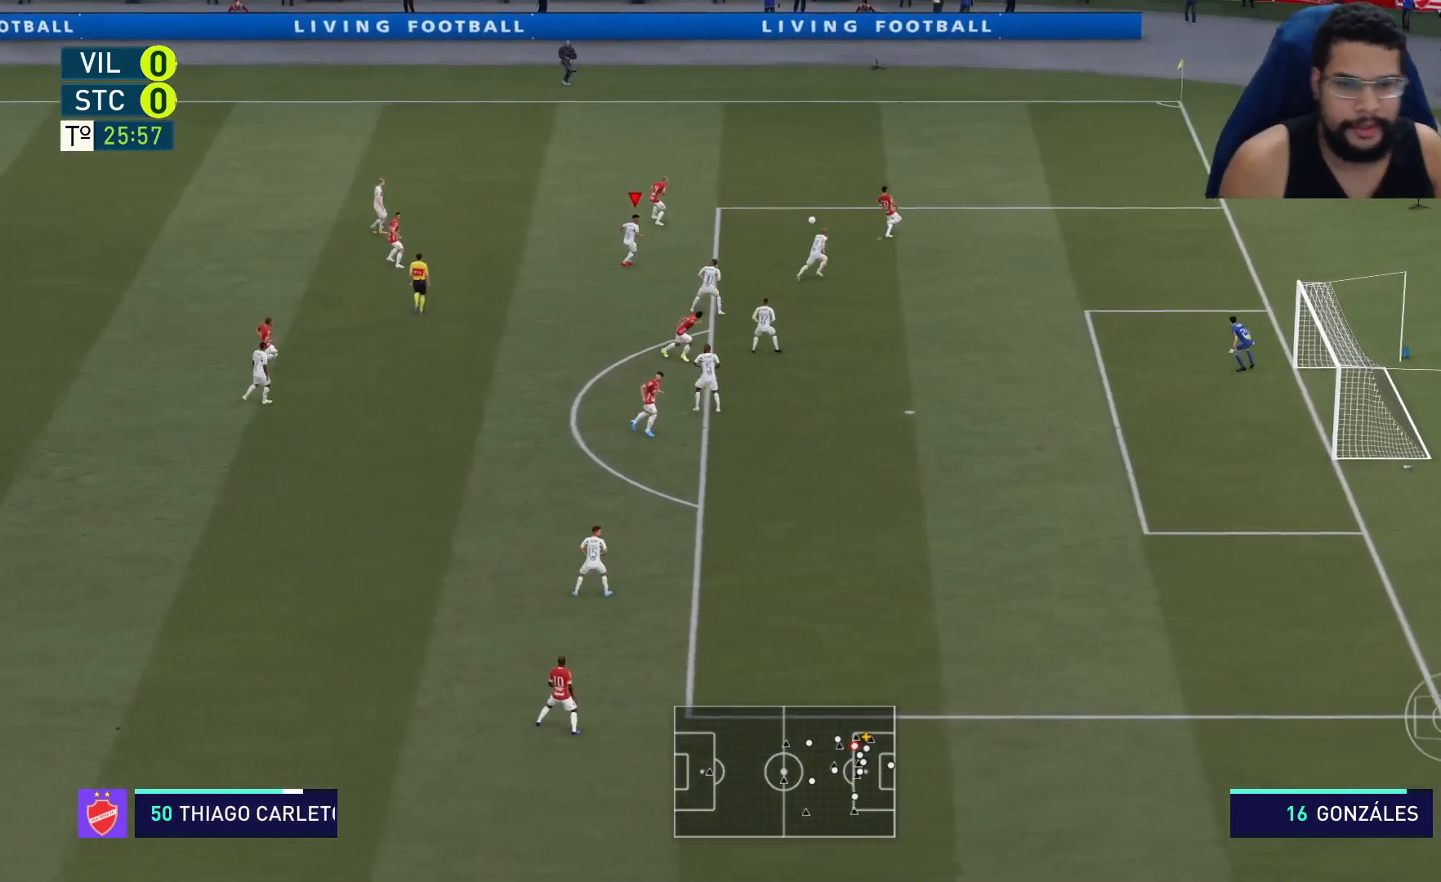
{"buttons": ["R2"], "left_stick": "up-right", "right_stick": "center", "events": [[283, "left_stick", "up-right"]]}
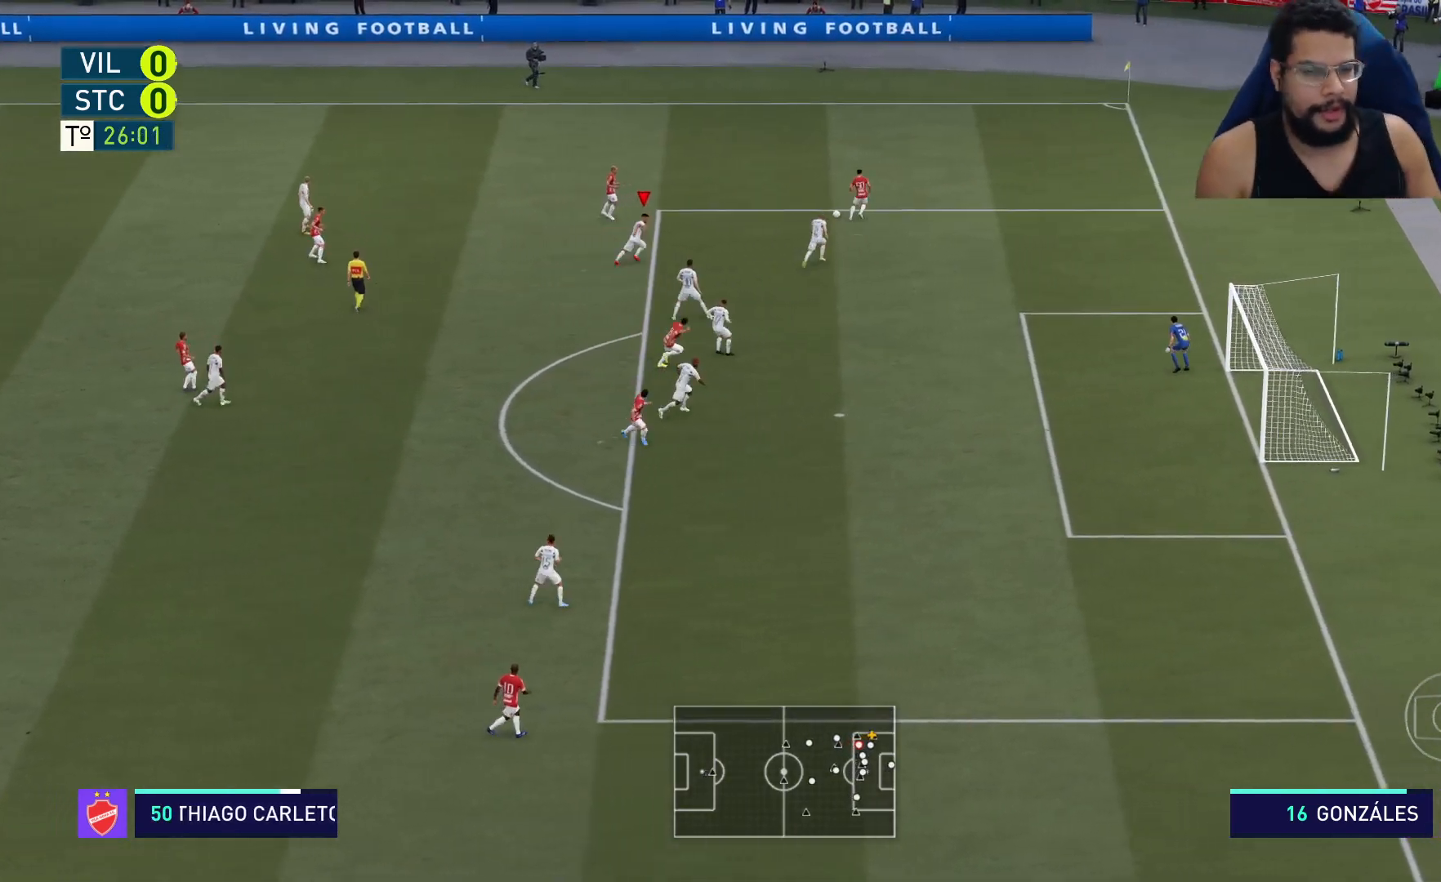
{"buttons": ["R2"], "left_stick": "up-right", "right_stick": "center", "events": []}
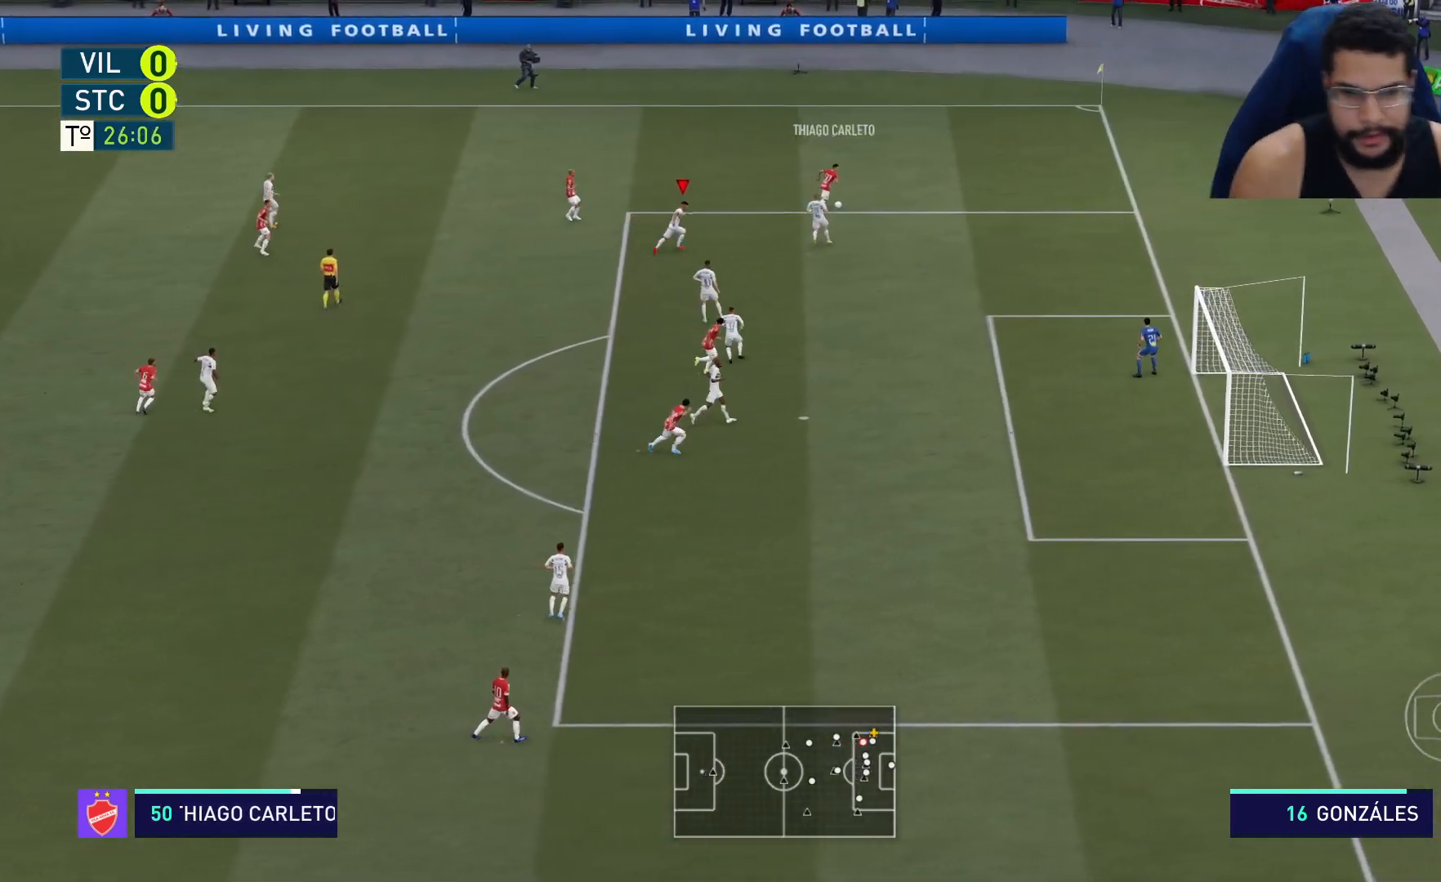
{"buttons": ["R2"], "left_stick": "up-right", "right_stick": "center", "events": []}
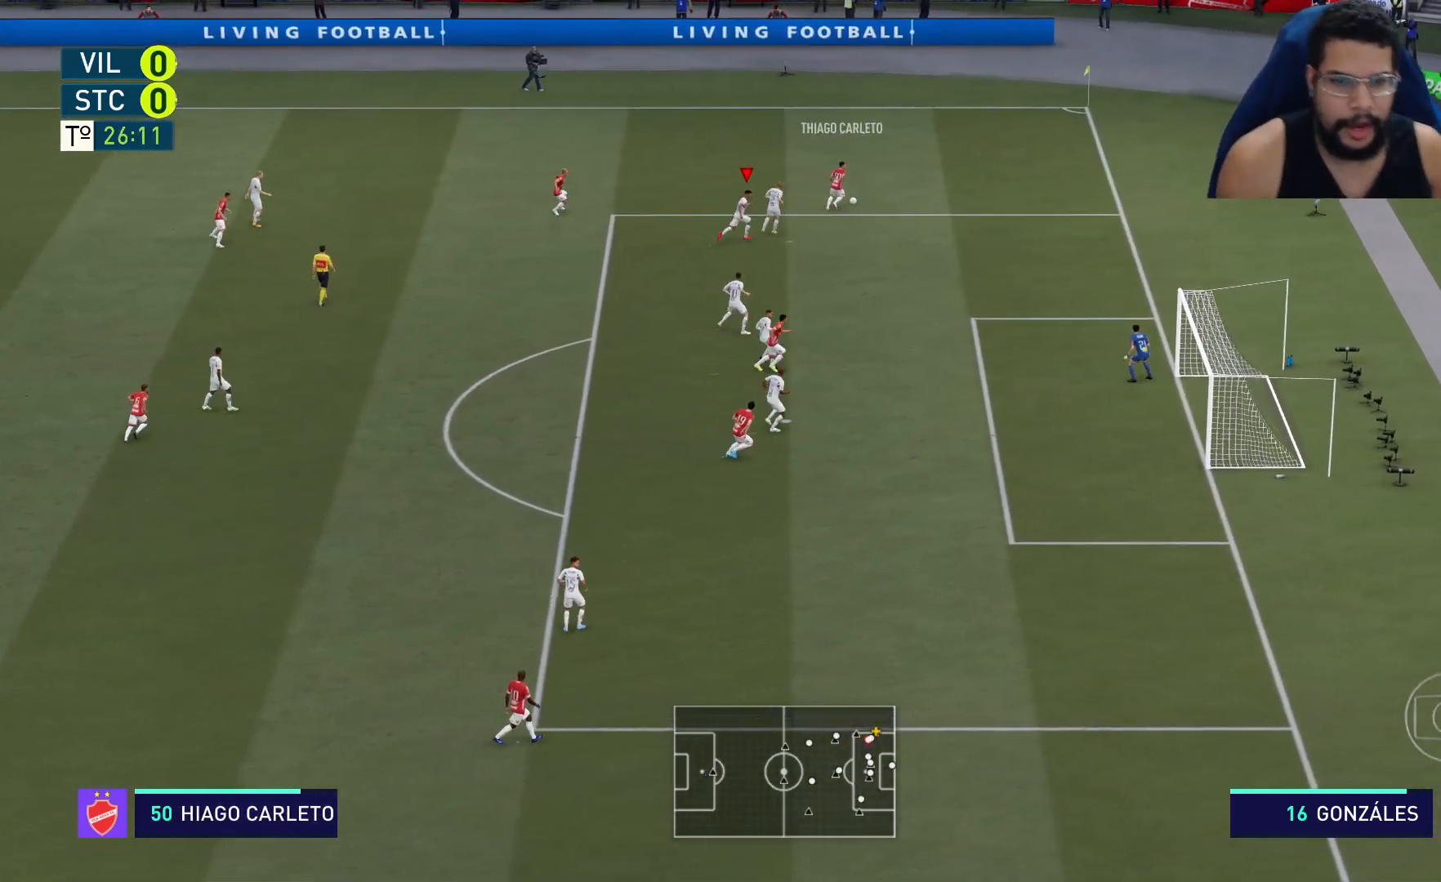
{"buttons": ["R2"], "left_stick": "up-right", "right_stick": "center", "events": []}
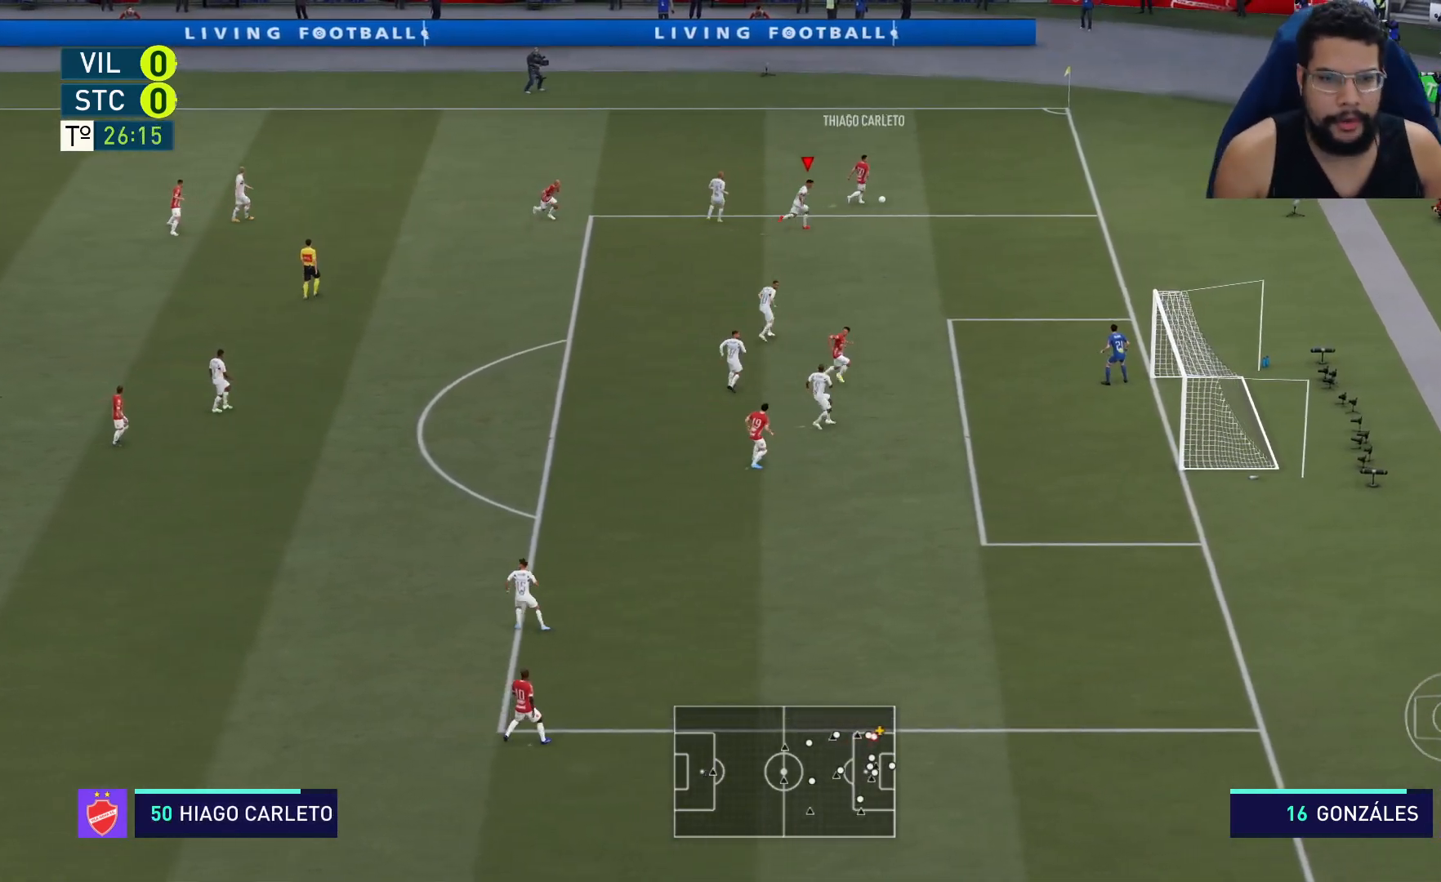
{"buttons": ["L2", "R2"], "left_stick": "up-right", "right_stick": "center", "events": [[467, "L2", "down"]]}
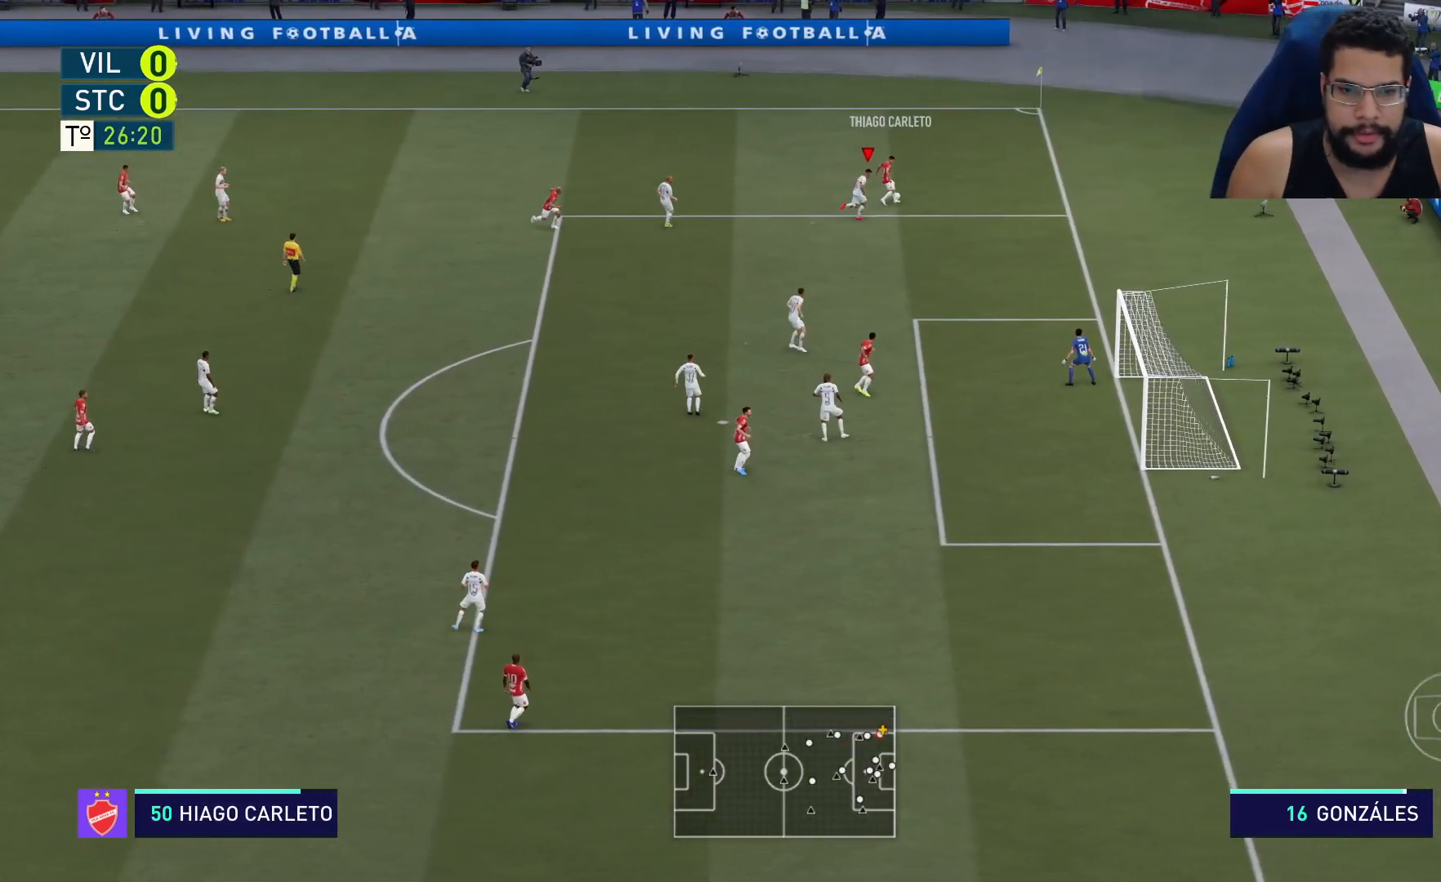
{"buttons": ["L2", "R2"], "left_stick": "up", "right_stick": "center", "events": [[50, "R2", "up"], [200, "R2", "down"], [233, "left_stick", "up"]]}
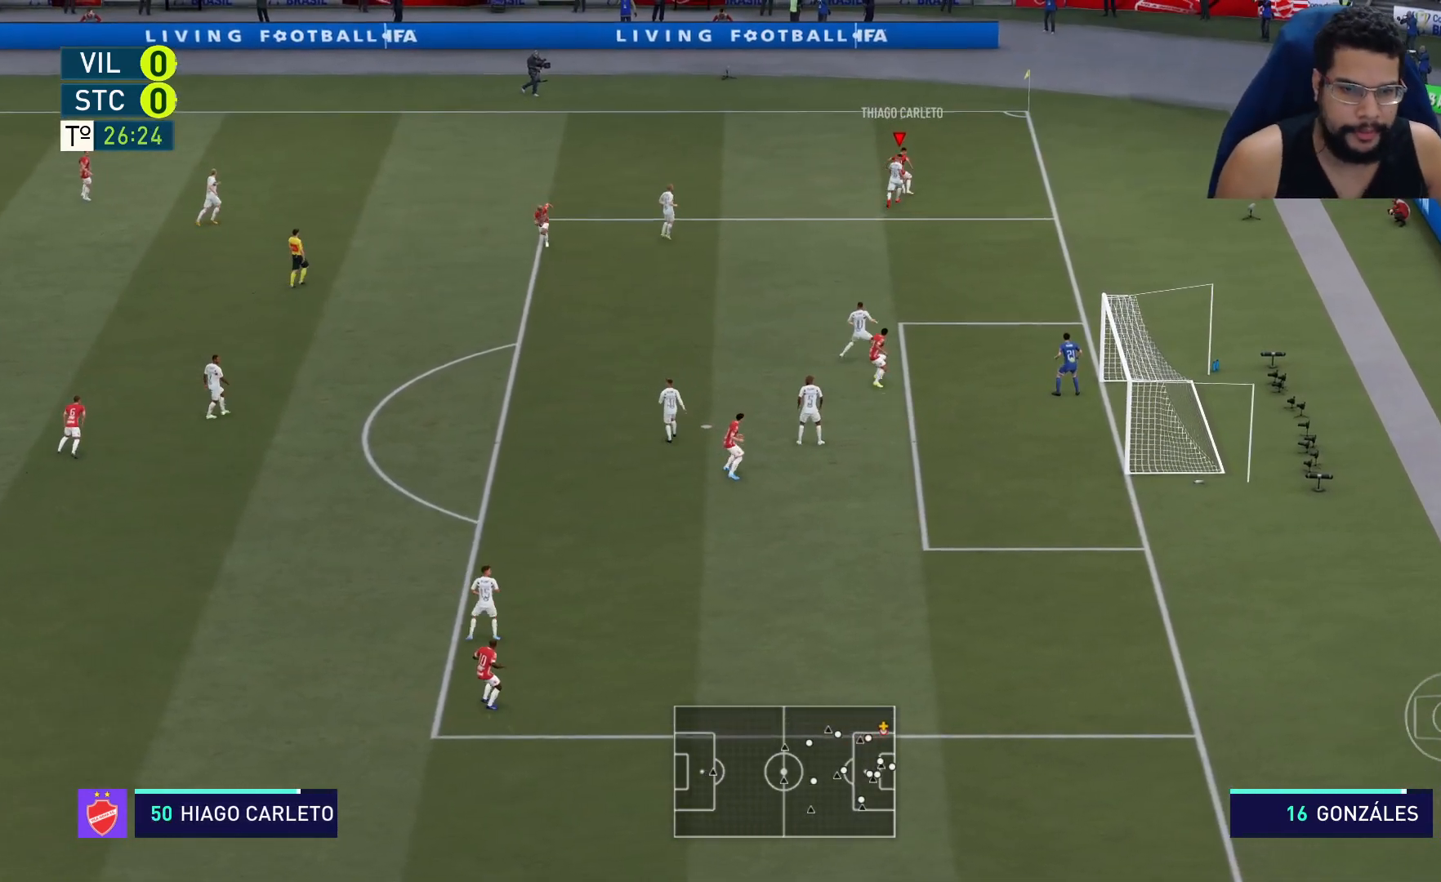
{"buttons": ["L2", "R2"], "left_stick": "up", "right_stick": "center", "events": []}
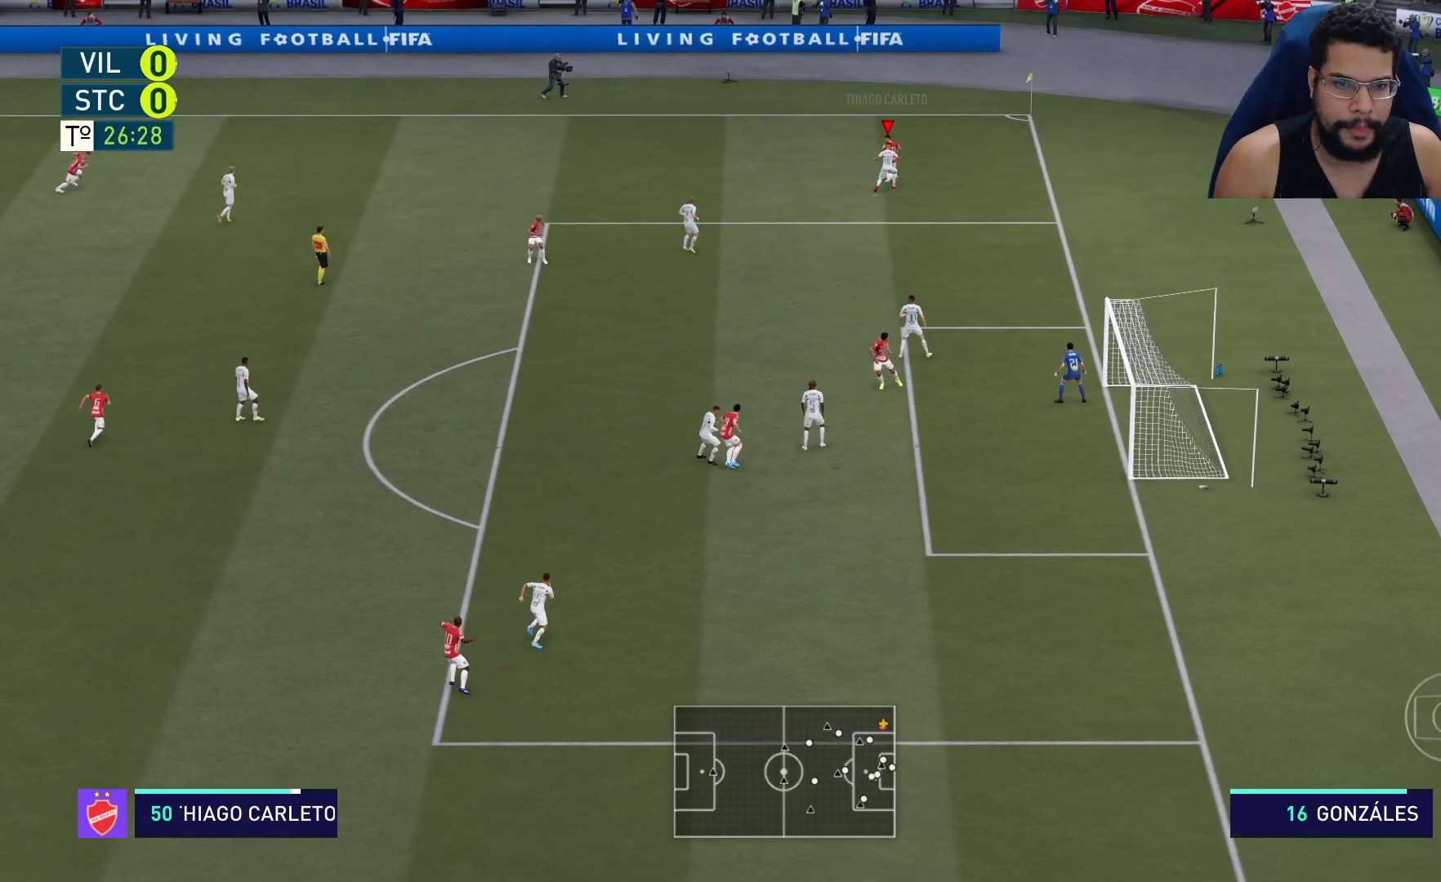
{"buttons": ["L2", "R2"], "left_stick": "up", "right_stick": "center", "events": [[133, "left_stick", "up-left"], [417, "left_stick", "up"]]}
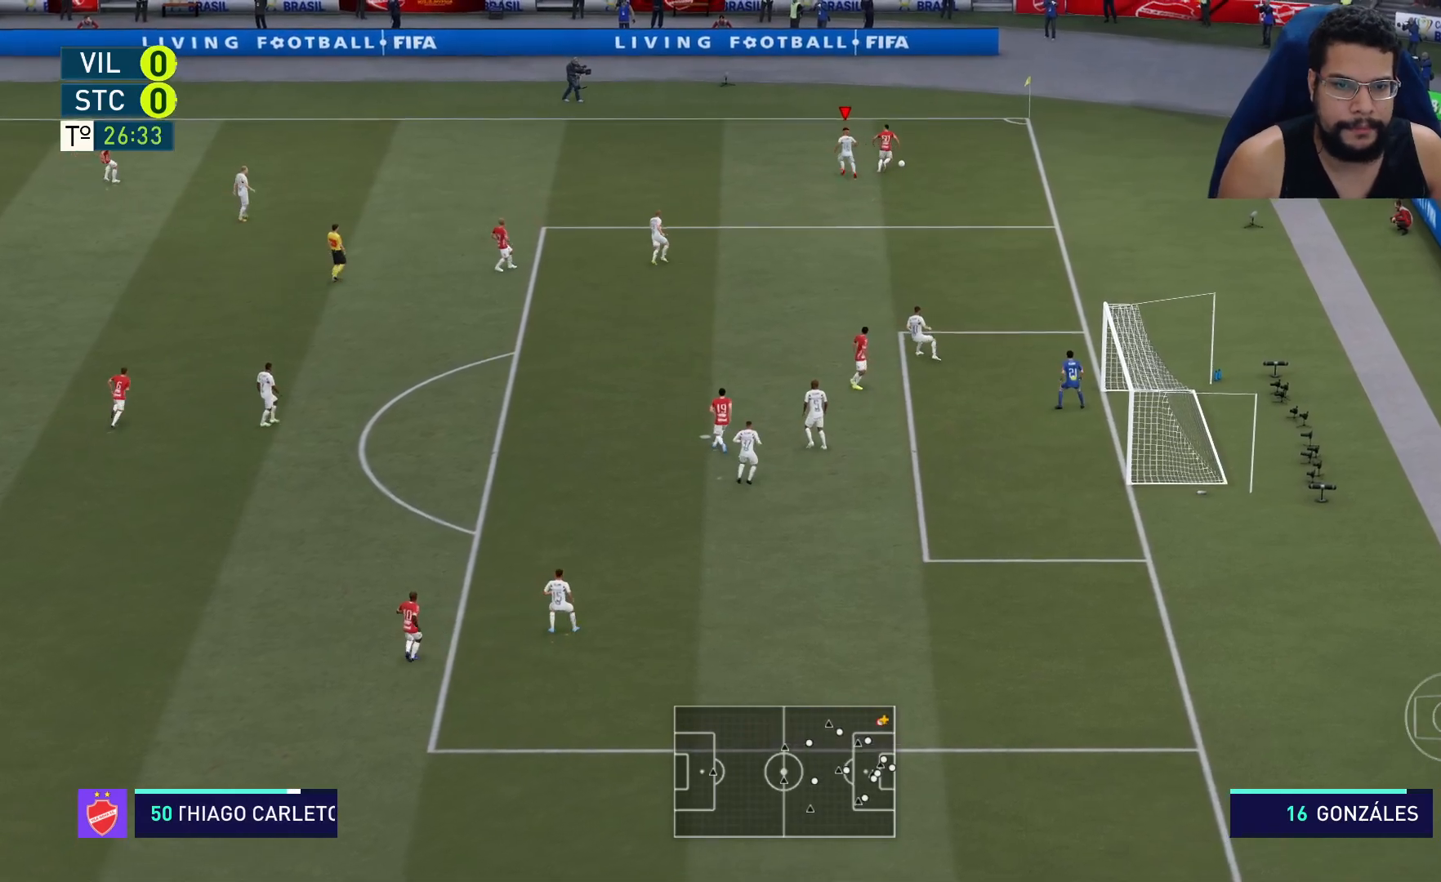
{"buttons": ["L2", "R2"], "left_stick": "right", "right_stick": "center", "events": [[100, "left_stick", "up-right"], [283, "left_stick", "right"]]}
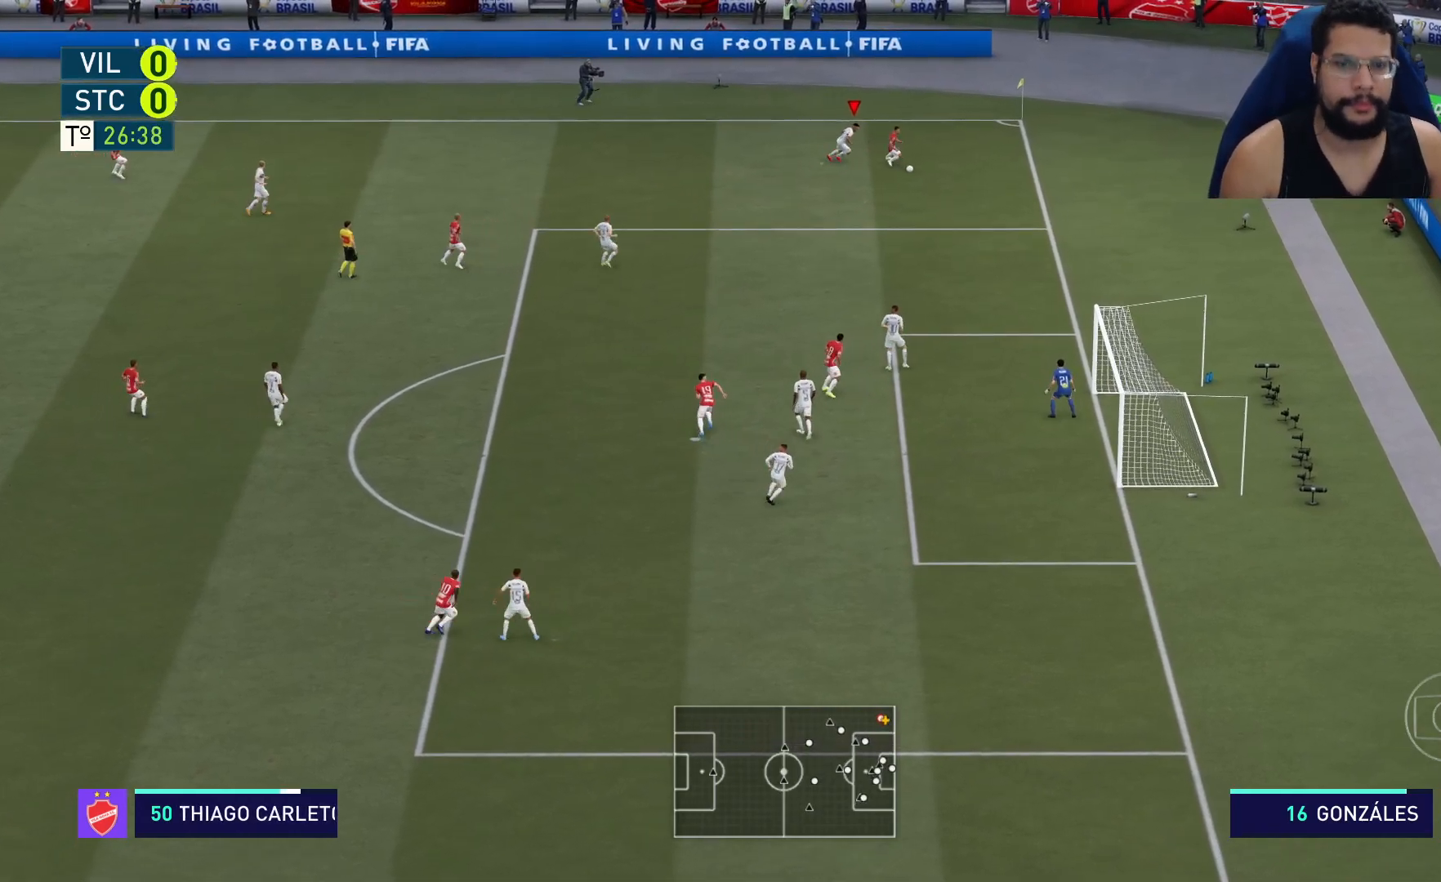
{"buttons": ["L2", "R2"], "left_stick": "down-right", "right_stick": "center", "events": [[67, "left_stick", "down-right"]]}
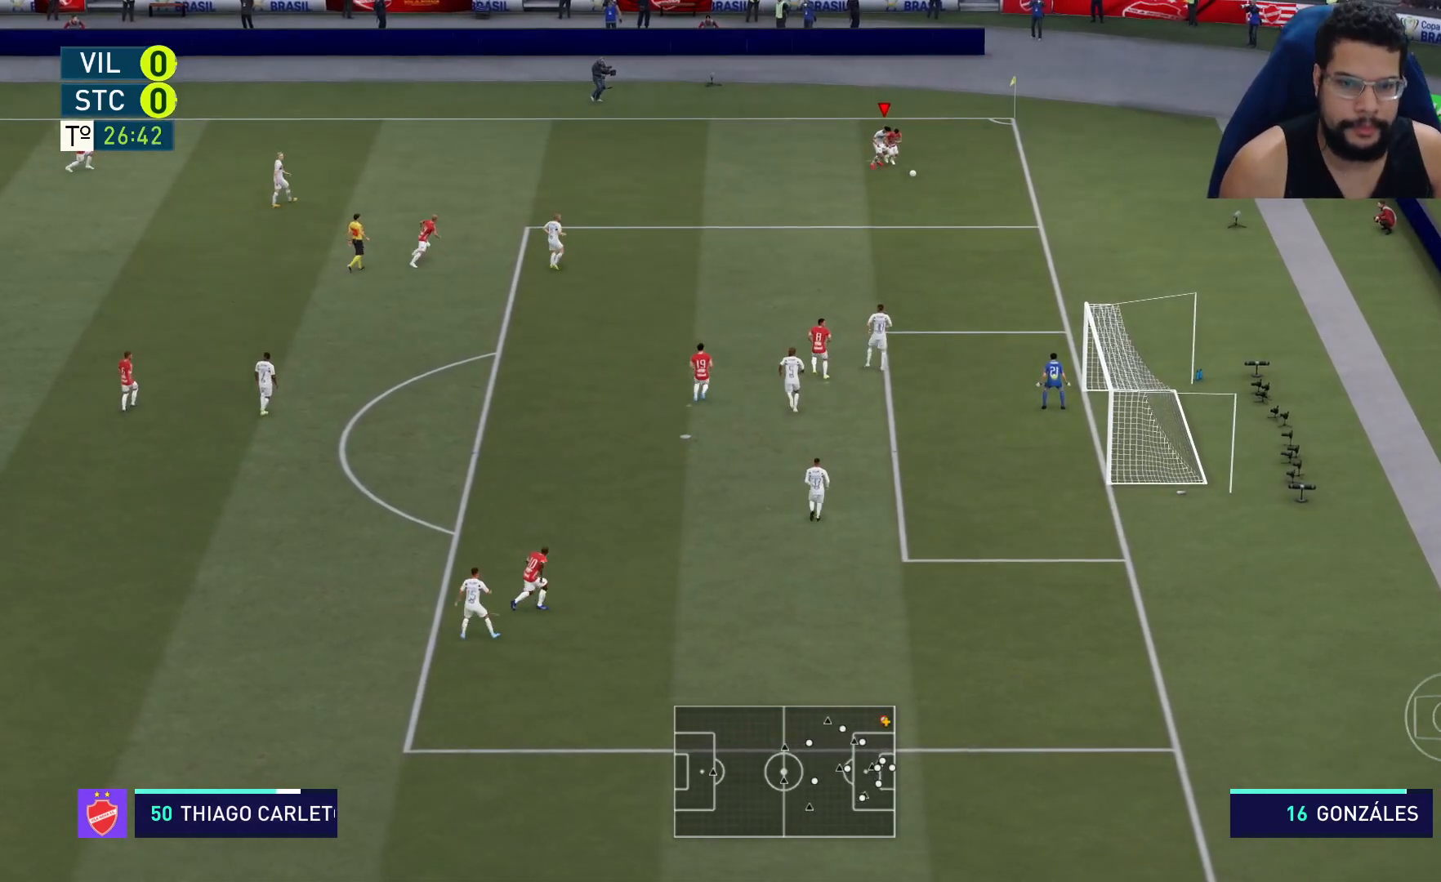
{"buttons": ["L2", "R2"], "left_stick": "down-right", "right_stick": "center", "events": []}
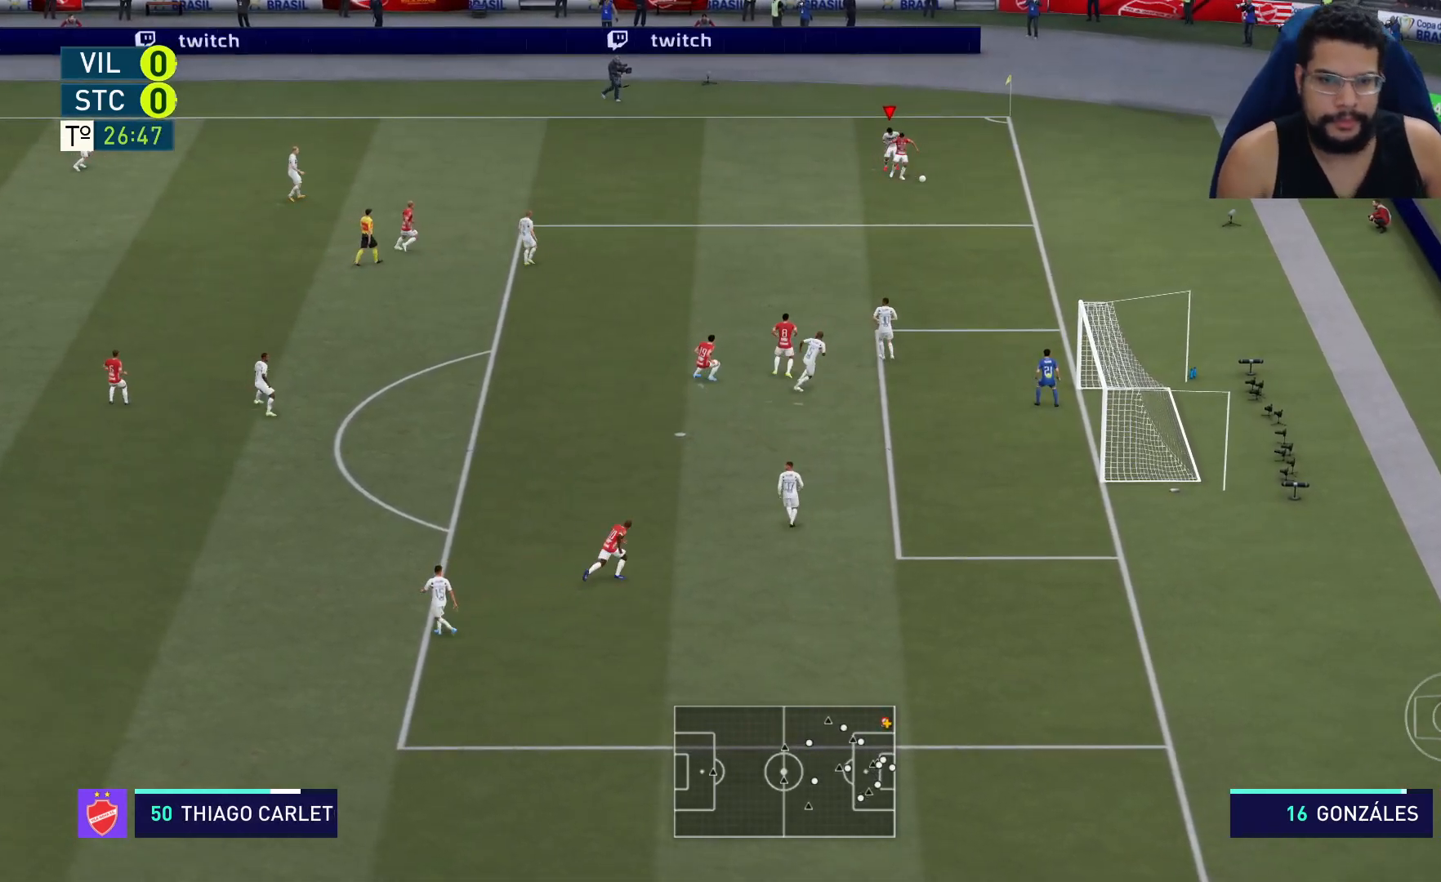
{"buttons": ["R2"], "left_stick": "down-right", "right_stick": "center", "events": [[17, "L2", "up"], [400, "L1", "down"], [483, "L1", "up"]]}
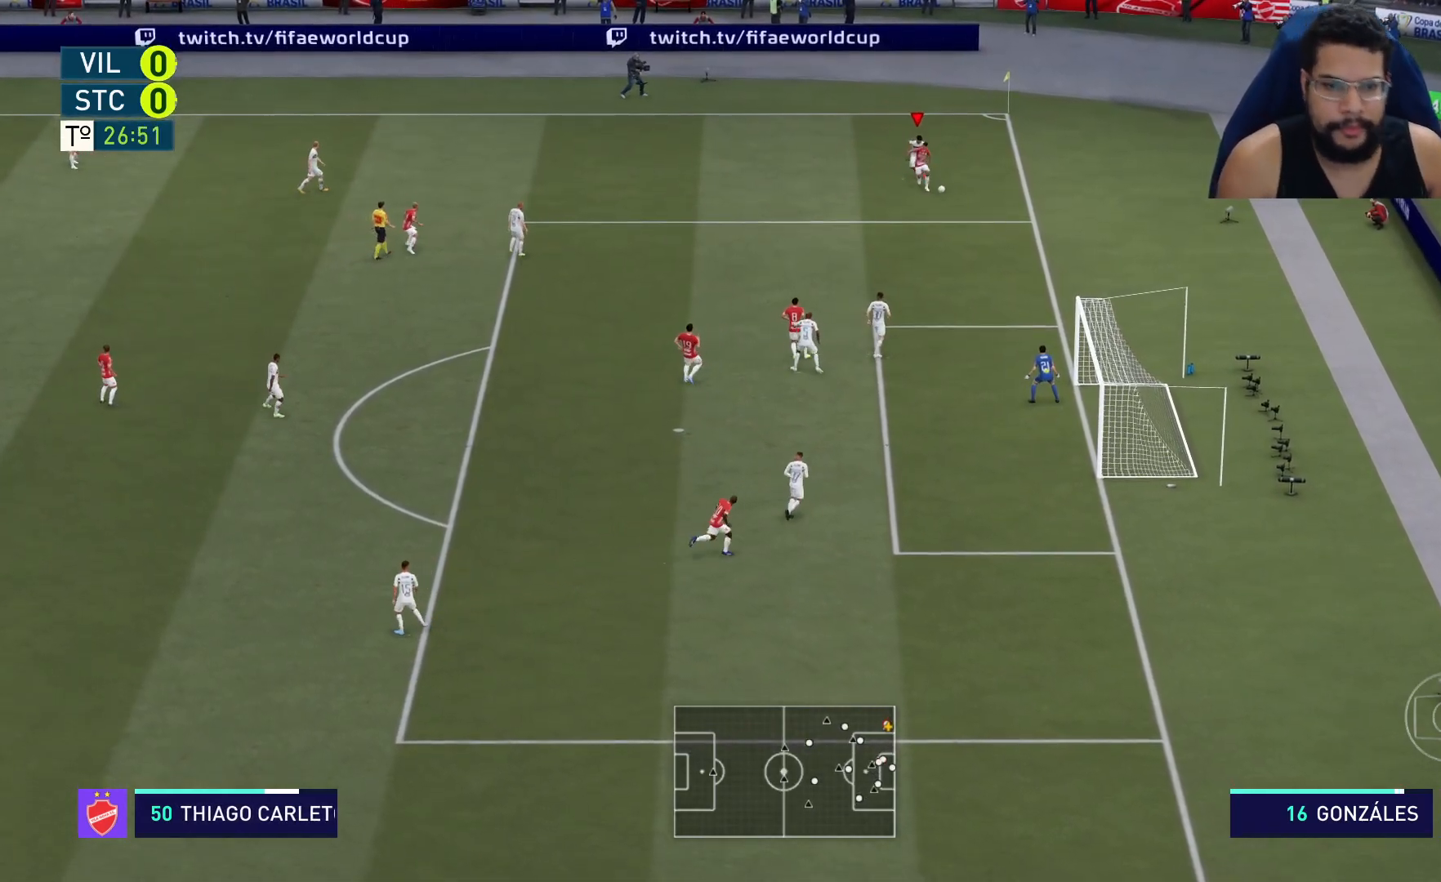
{"buttons": ["L2", "R2"], "left_stick": "up", "right_stick": "center", "events": [[50, "left_stick", "right"], [67, "L2", "down"], [417, "left_stick", "up"]]}
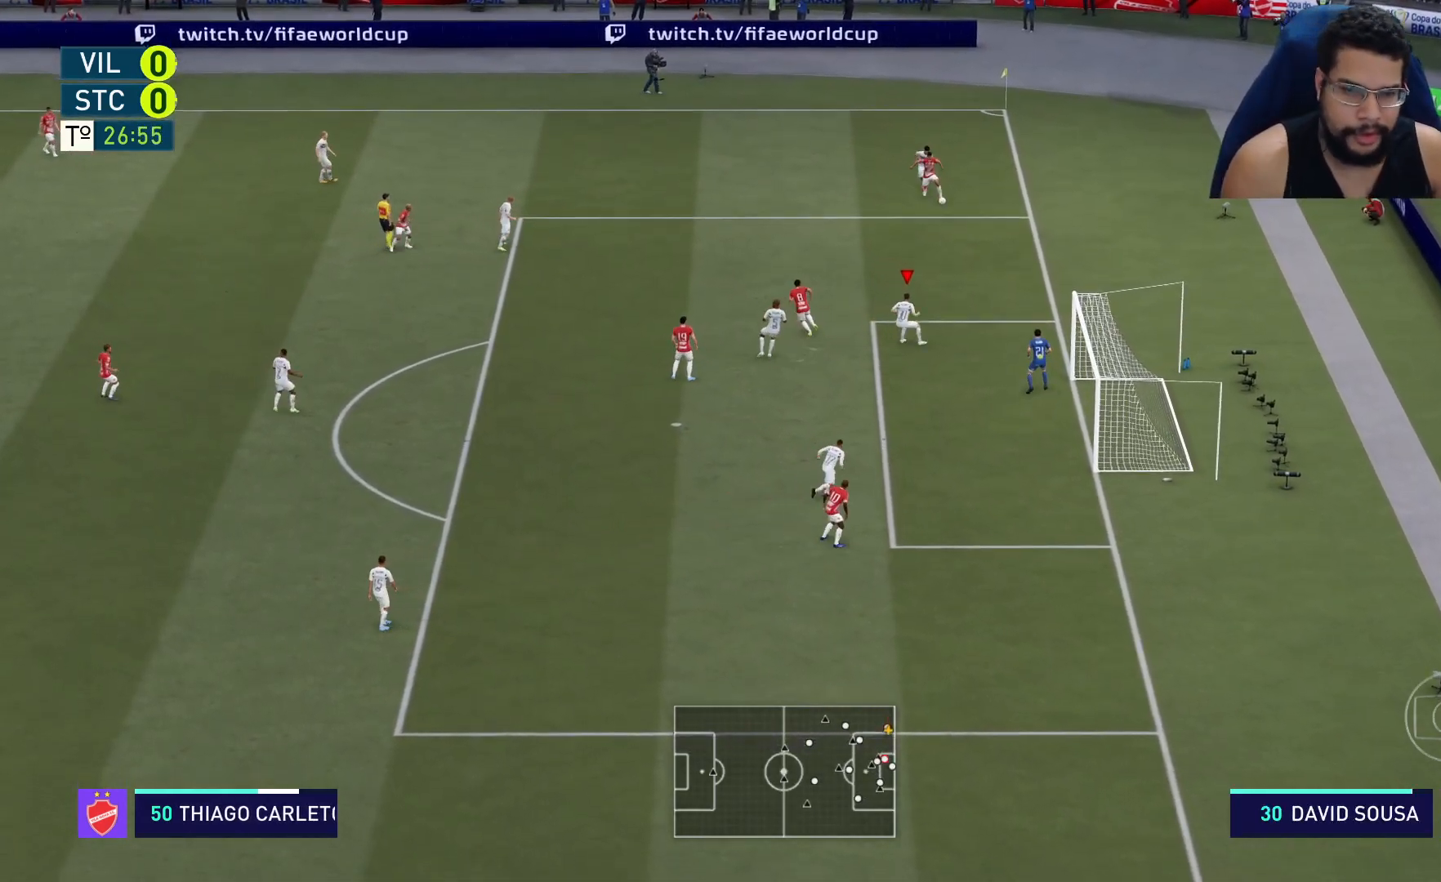
{"buttons": ["L2", "R2"], "left_stick": "up", "right_stick": "center", "events": []}